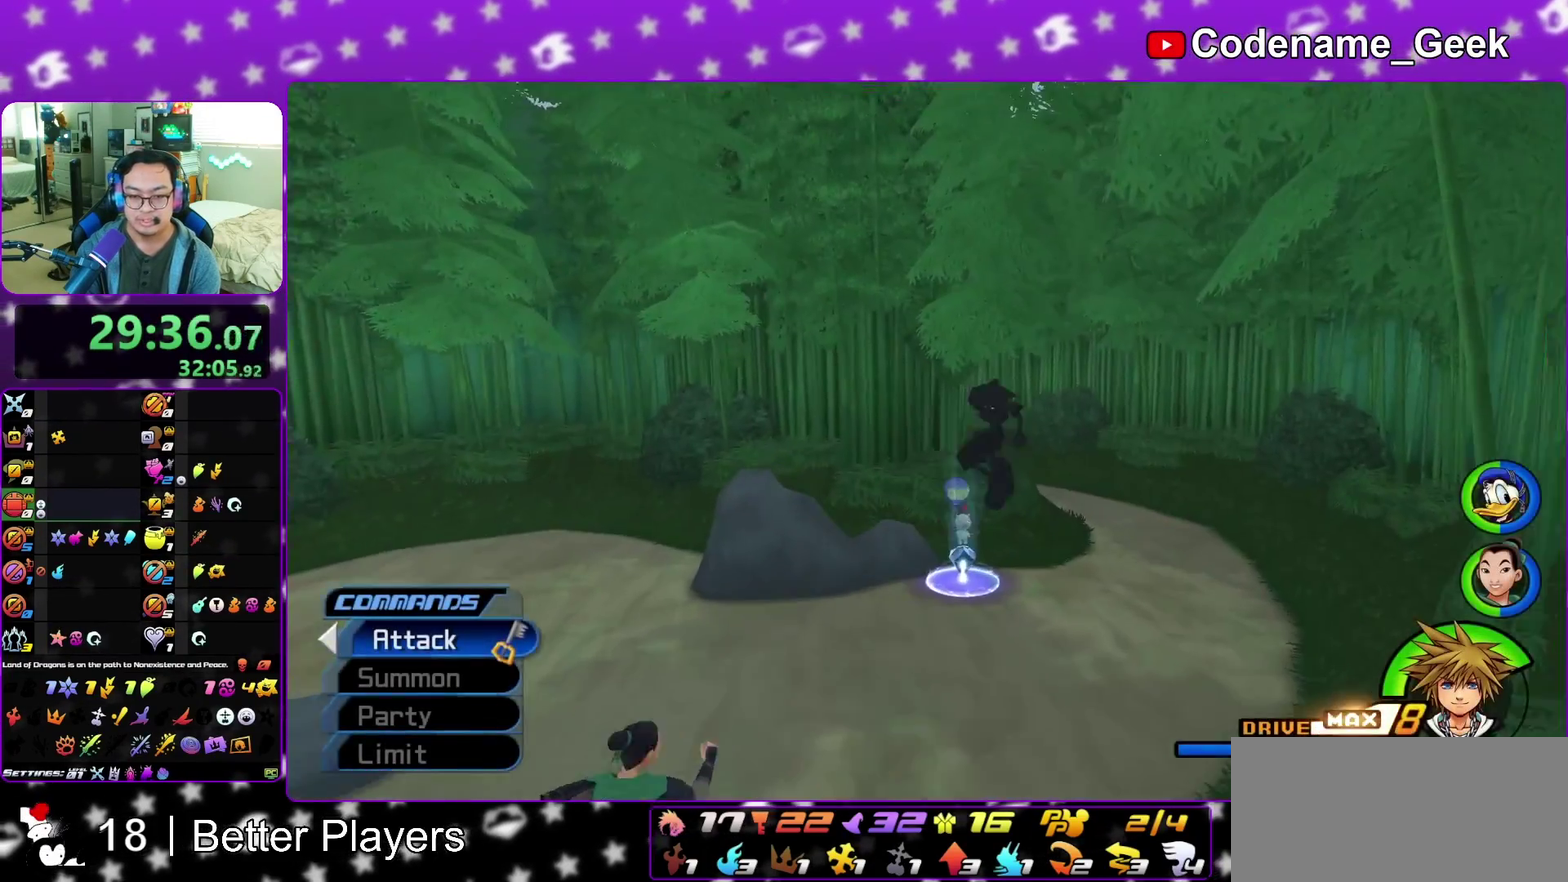
Gameplay with a controller (Nintendo layout); each line is a JSON object with the inputs held at the frame after it (dt_ms = milliseconds from this image to that frame). "events" lists button and stick changes between this image and that frame as [ms after this image, input, new state], when the widget could be followed in between. This overlay highlights the sticks when they move; stick clicks (L3 R3) are not distinguishable. Not read: L3 R3 START.
{"dt_ms": 300, "buttons": ["Y"], "left_stick": "up", "right_stick": "left", "events": [[17, "Y", "down"], [217, "left_stick", "up"], [267, "right_stick", "left"]]}
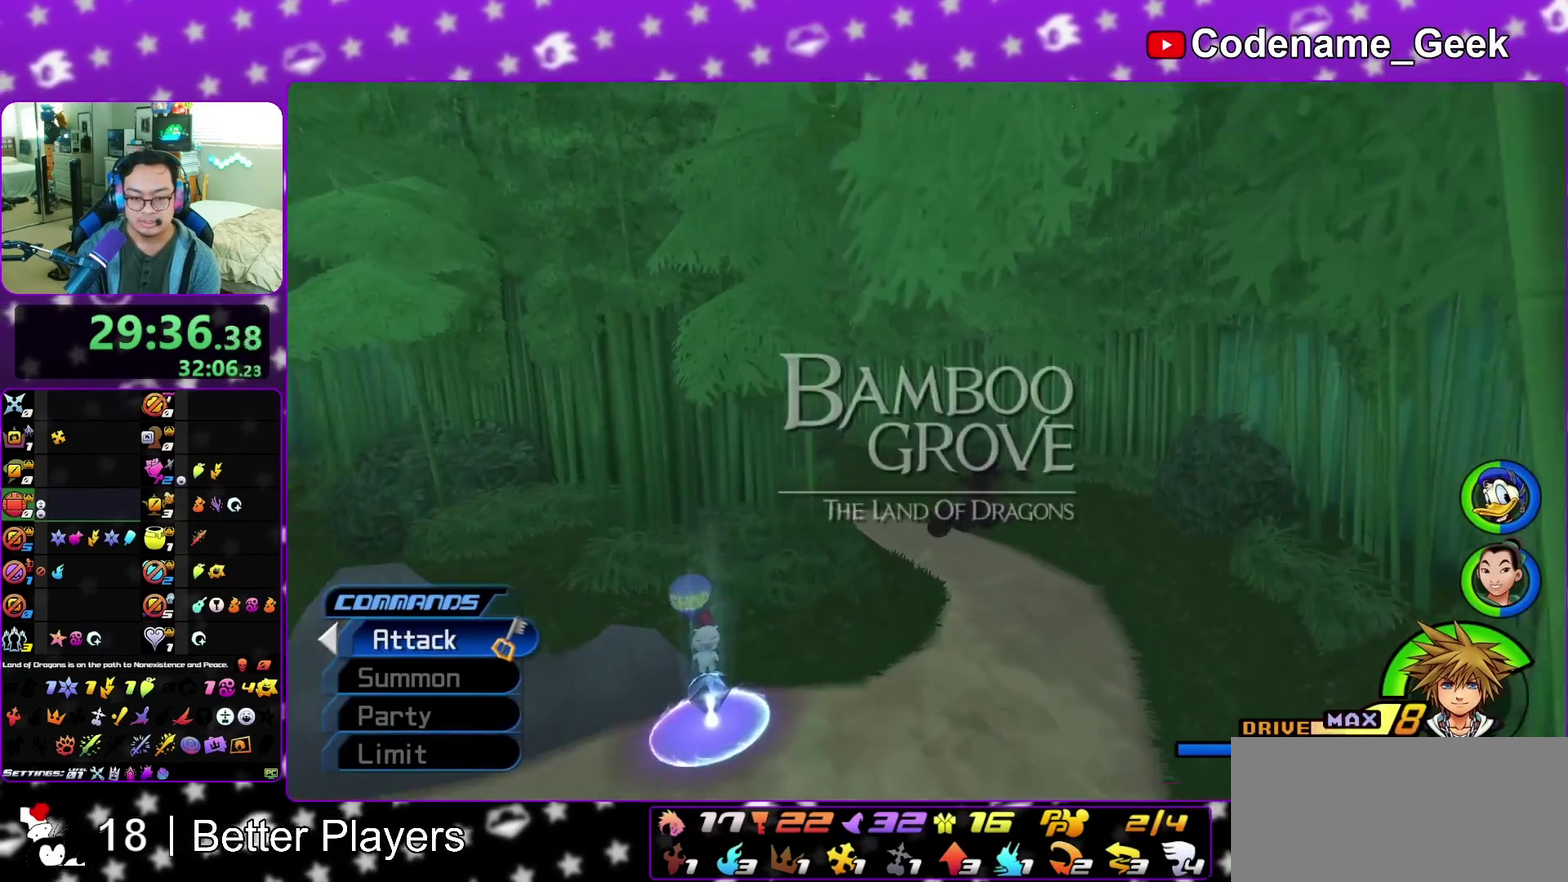
{"dt_ms": 900, "buttons": ["A"], "left_stick": "center", "right_stick": "center", "events": [[150, "left_stick", "up-left"], [283, "left_stick", "up"], [350, "right_stick", "center"], [450, "left_stick", "center"], [733, "Y", "up"], [850, "A", "down"]]}
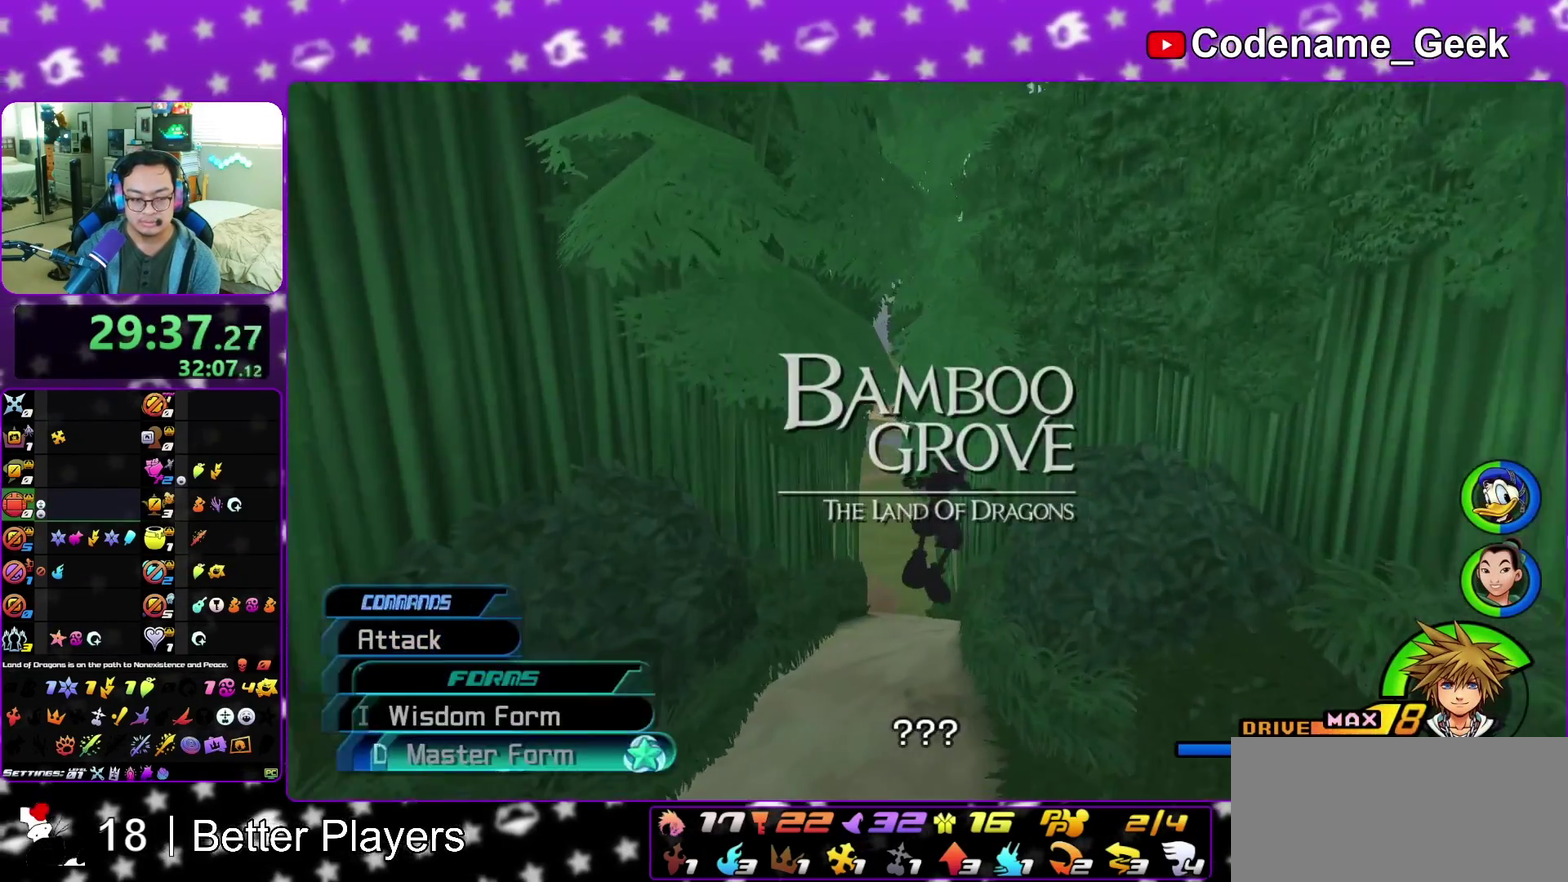
{"dt_ms": 300, "buttons": [], "left_stick": "center", "right_stick": "center", "events": [[50, "A", "up"]]}
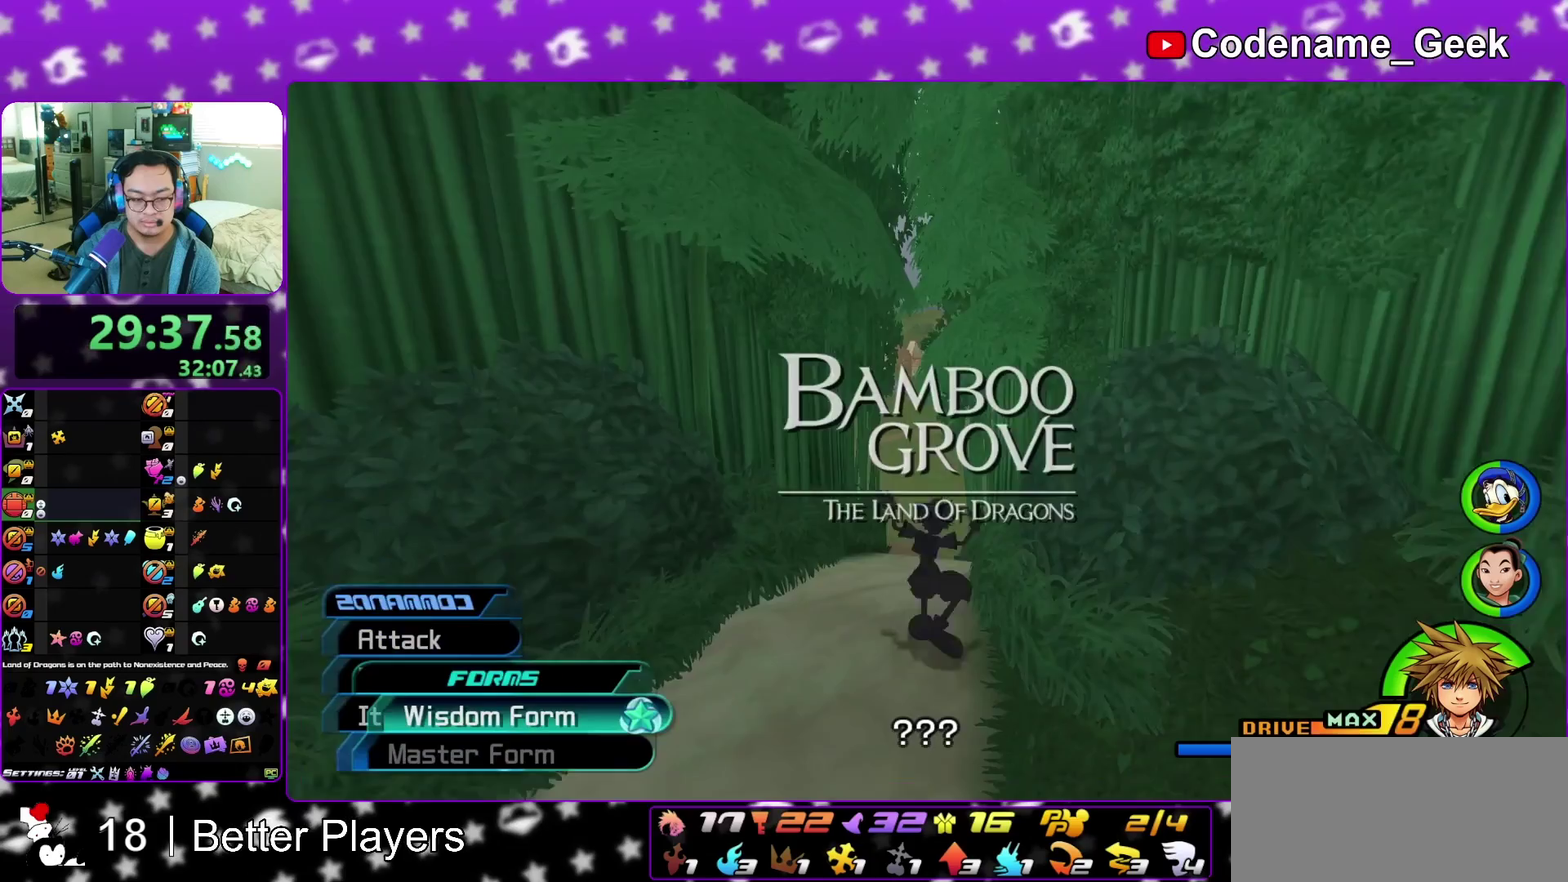
{"dt_ms": 700, "buttons": [], "left_stick": "up", "right_stick": "center", "events": [[50, "A", "down"], [150, "A", "up"], [217, "A", "down"], [317, "A", "up"], [367, "A", "down"], [483, "A", "up"], [483, "left_stick", "up"]]}
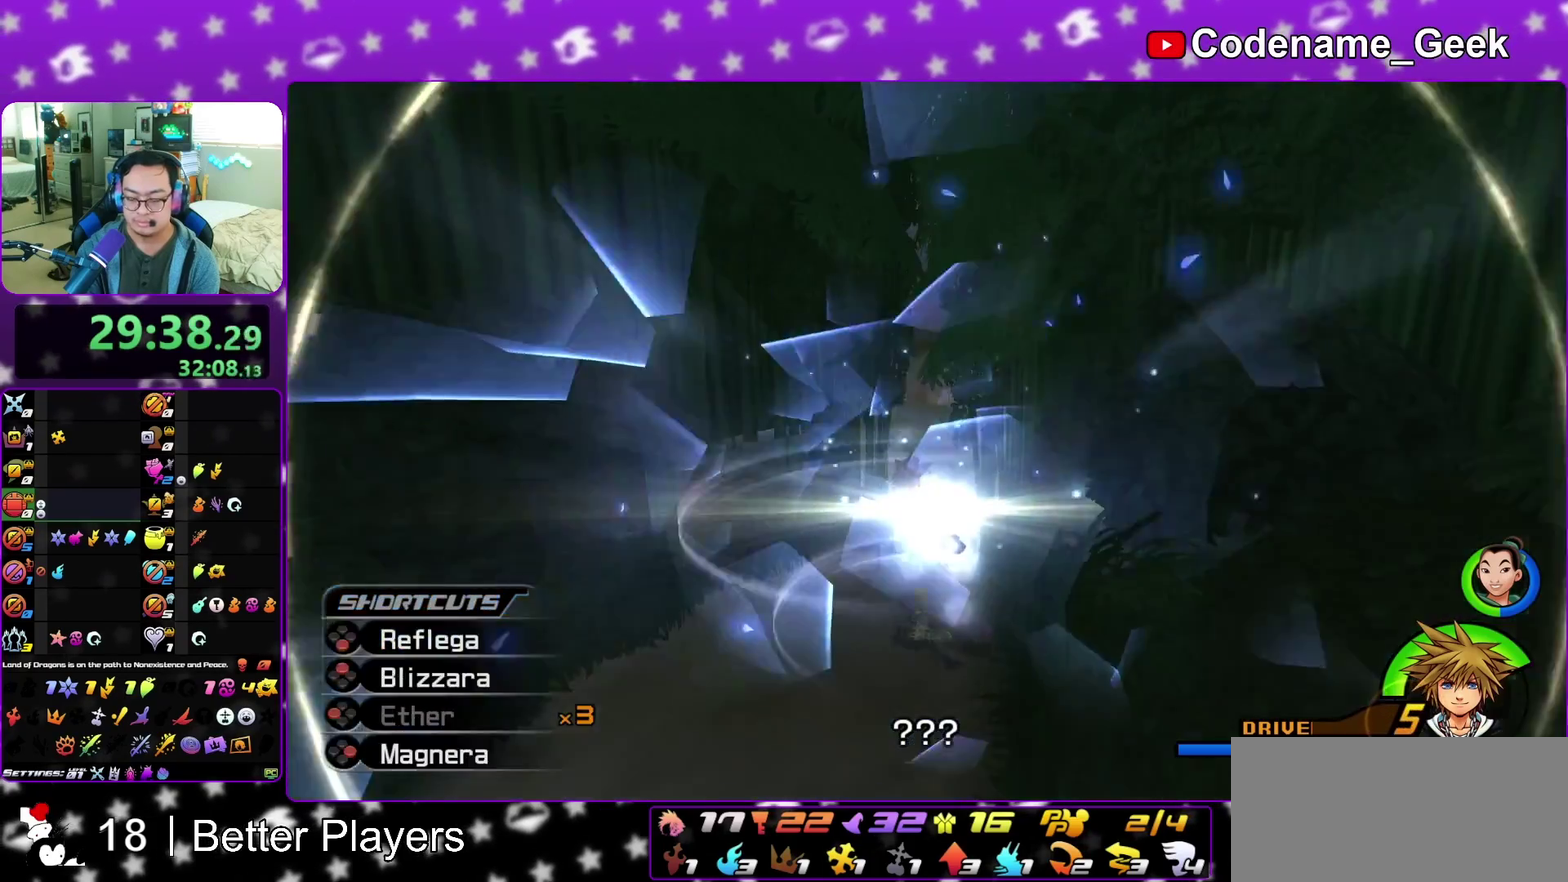
{"dt_ms": 300, "buttons": ["R2"], "left_stick": "up", "right_stick": "down", "events": [[67, "right_stick", "down"], [250, "R2", "down"]]}
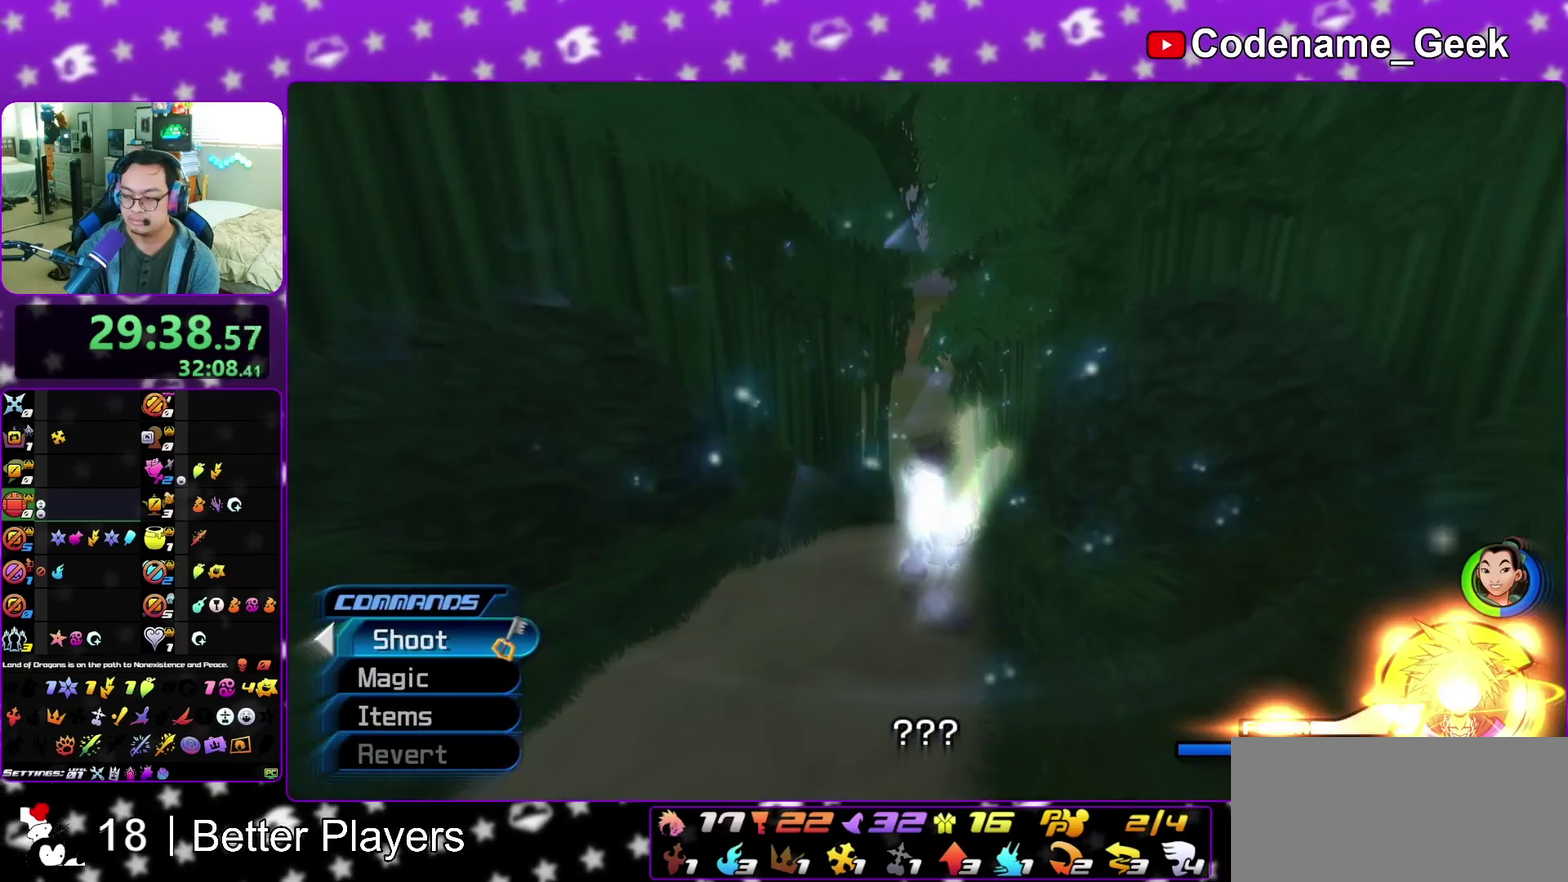
{"dt_ms": 600, "buttons": ["Y"], "left_stick": "up", "right_stick": "center", "events": [[217, "R2", "up"], [367, "right_stick", "center"], [600, "Y", "down"]]}
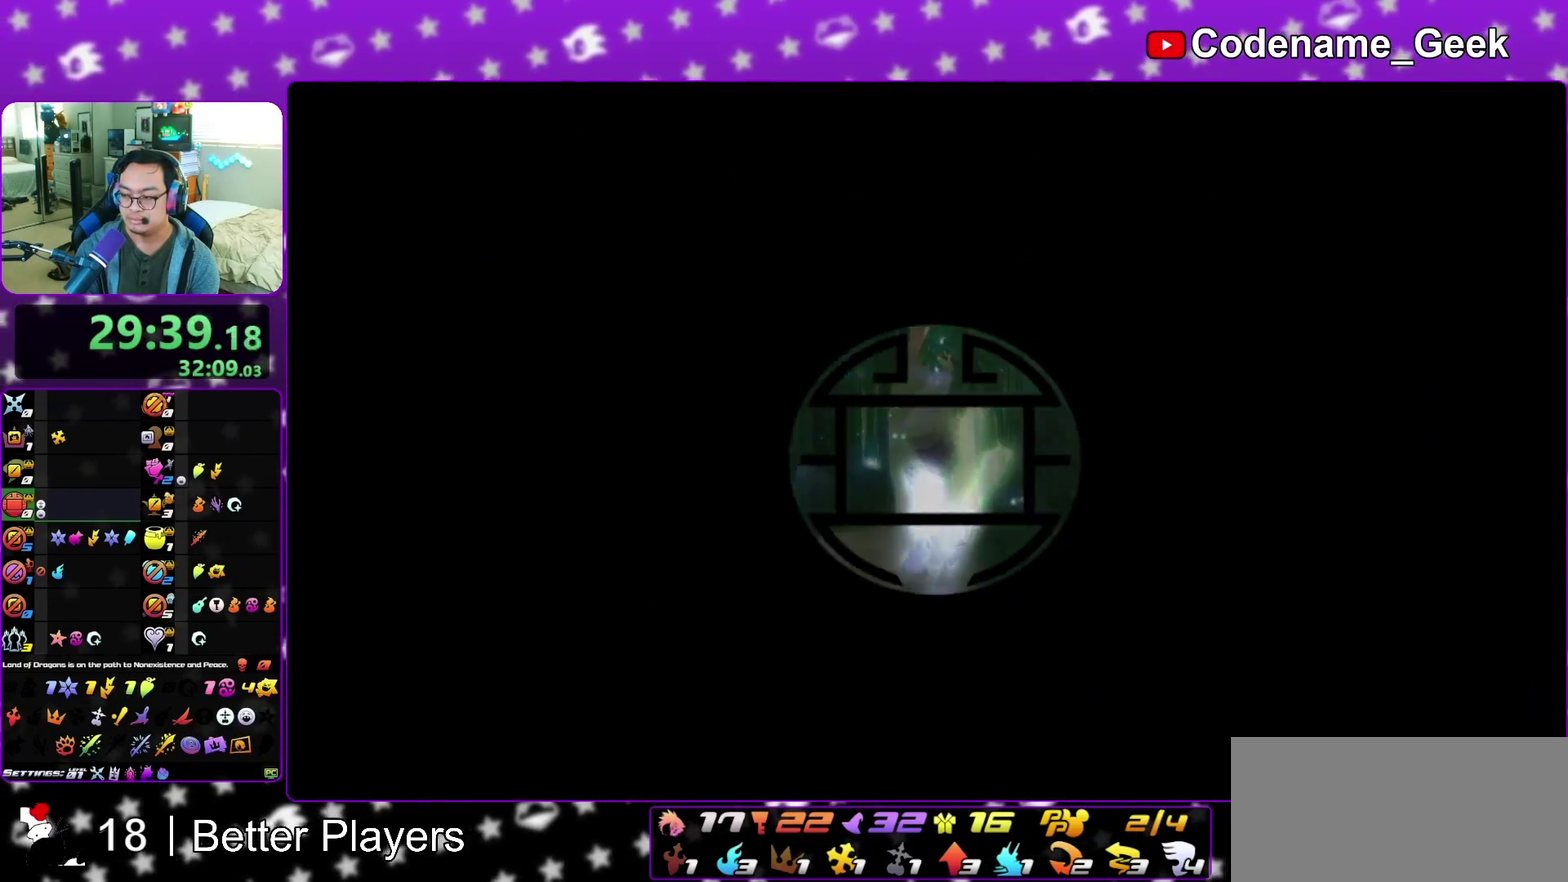
{"dt_ms": 400, "buttons": ["Y"], "left_stick": "up", "right_stick": "center", "events": [[67, "Y", "up"], [183, "Y", "down"], [233, "Y", "up"], [367, "Y", "down"]]}
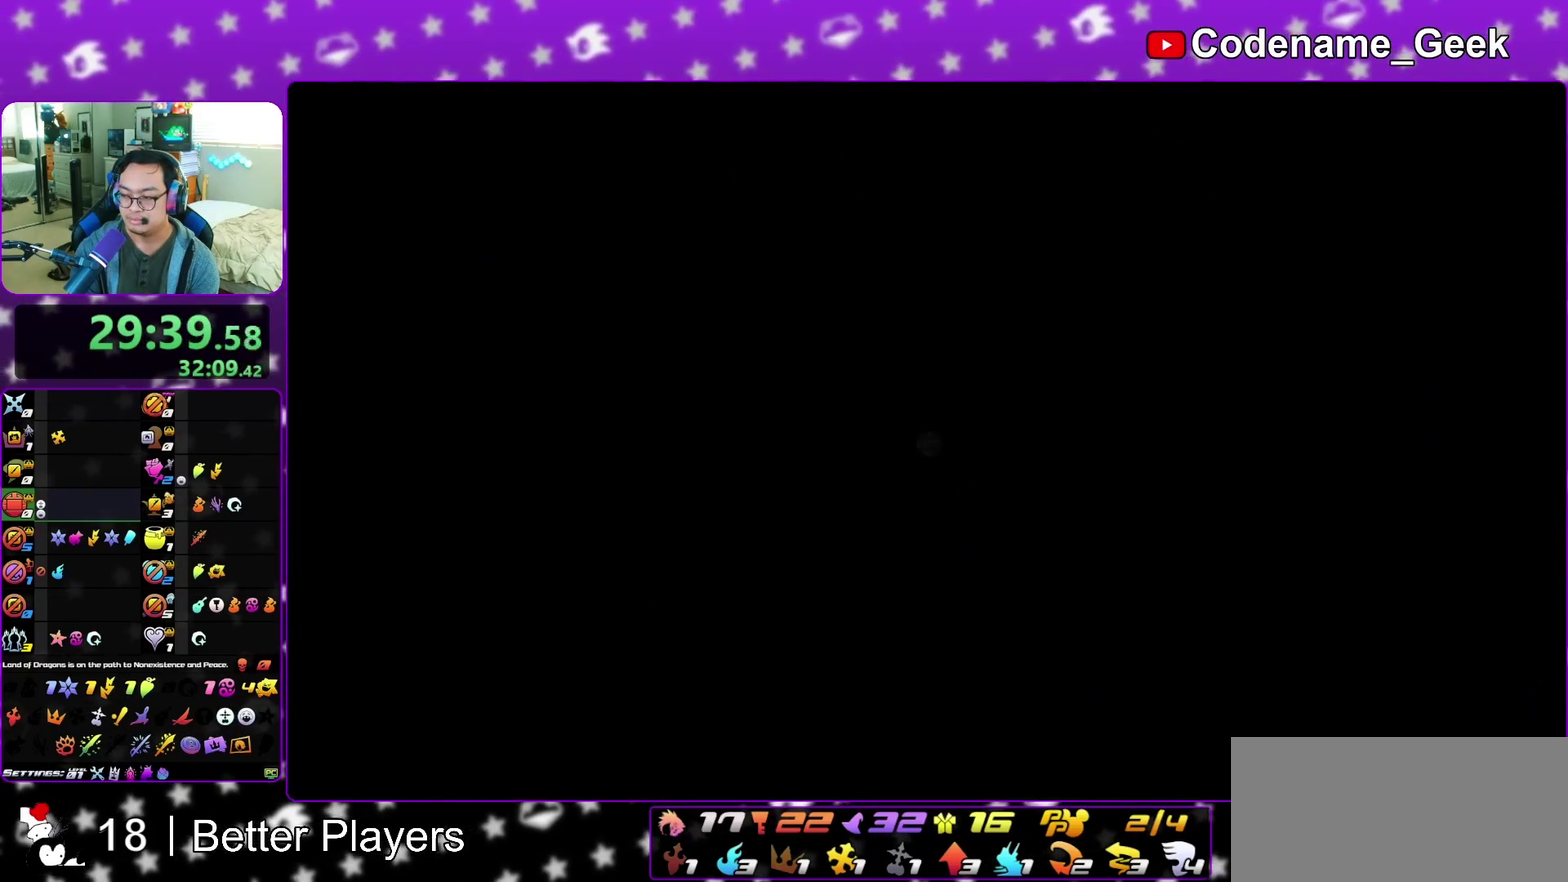
{"dt_ms": 500, "buttons": [], "left_stick": "up", "right_stick": "center", "events": [[17, "Y", "up"], [333, "Y", "down"], [383, "Y", "up"]]}
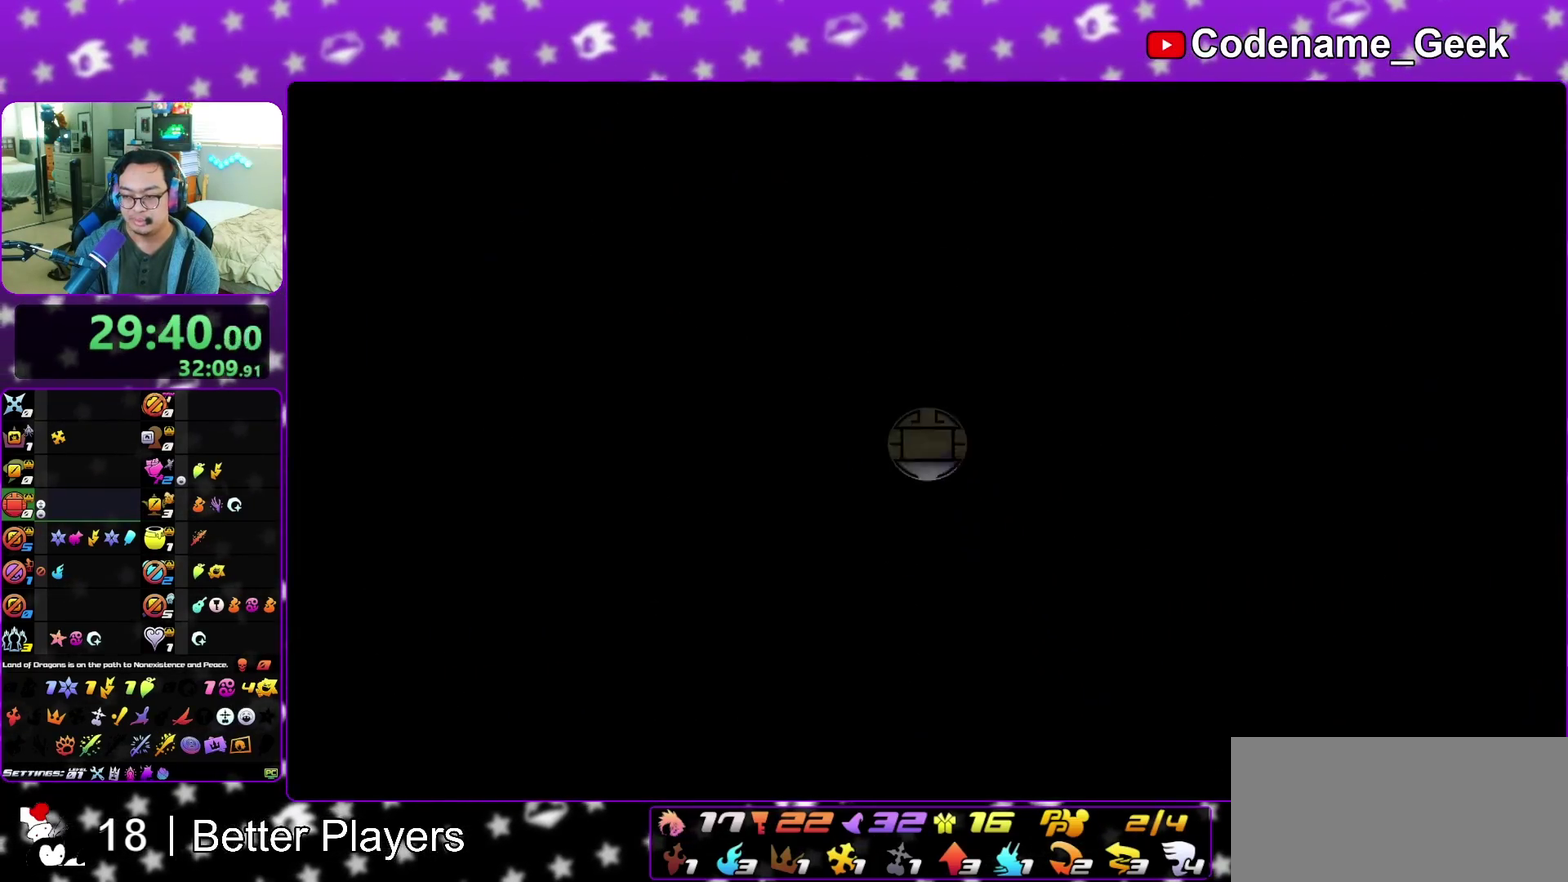
{"dt_ms": 500, "buttons": [], "left_stick": "up", "right_stick": "center", "events": [[17, "Y", "down"], [67, "Y", "up"], [200, "Y", "down"], [250, "Y", "up"], [300, "Y", "down"], [483, "Y", "up"]]}
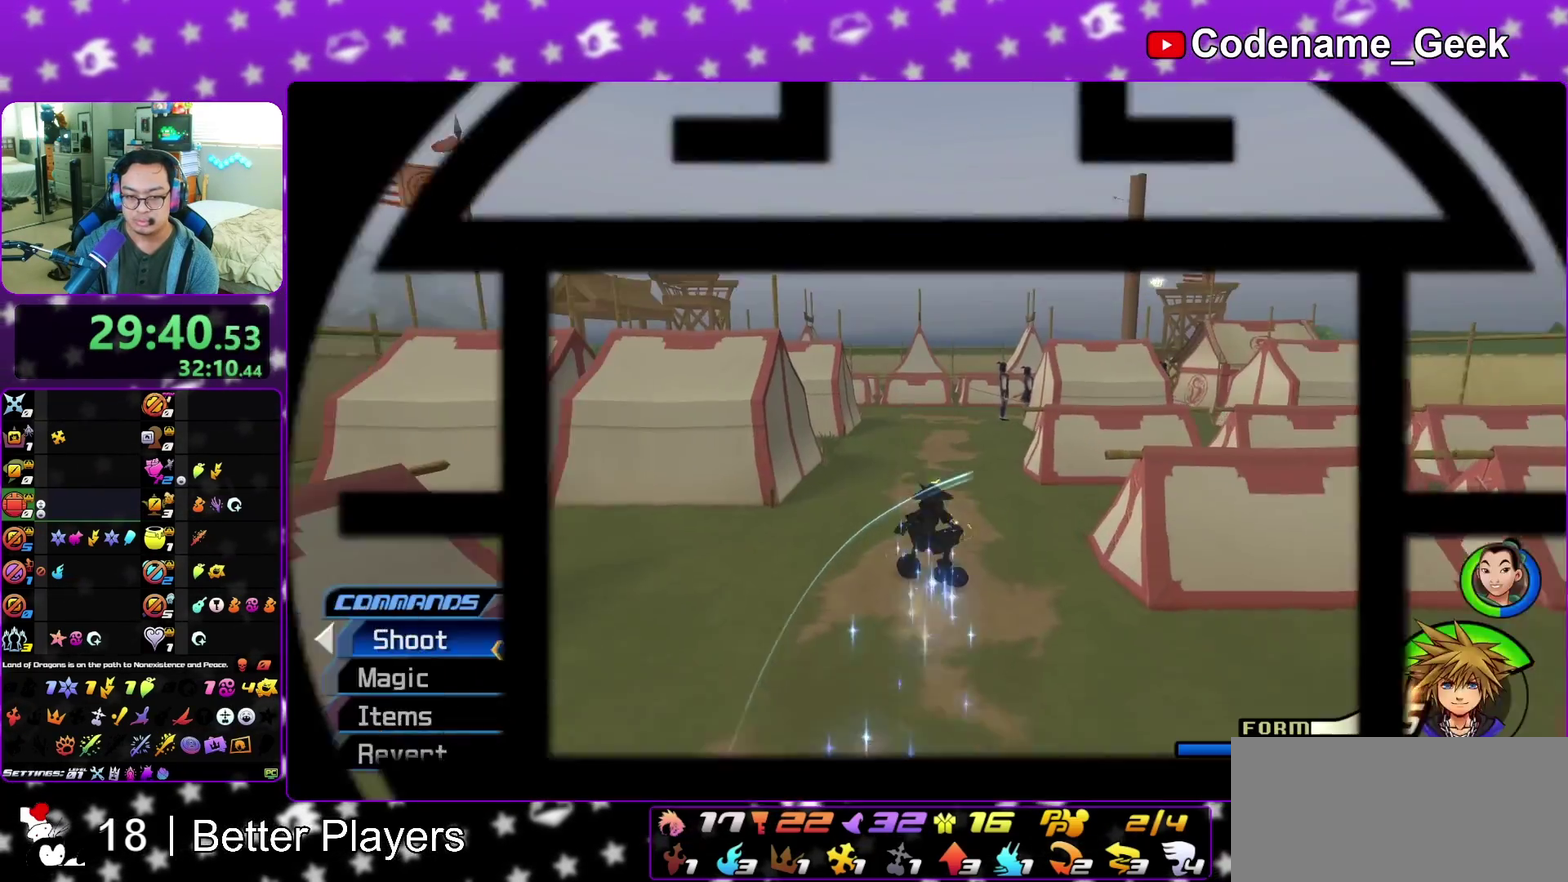
{"dt_ms": 500, "buttons": [], "left_stick": "up", "right_stick": "center", "events": [[200, "Y", "down"], [267, "Y", "up"], [333, "Y", "down"], [383, "Y", "up"]]}
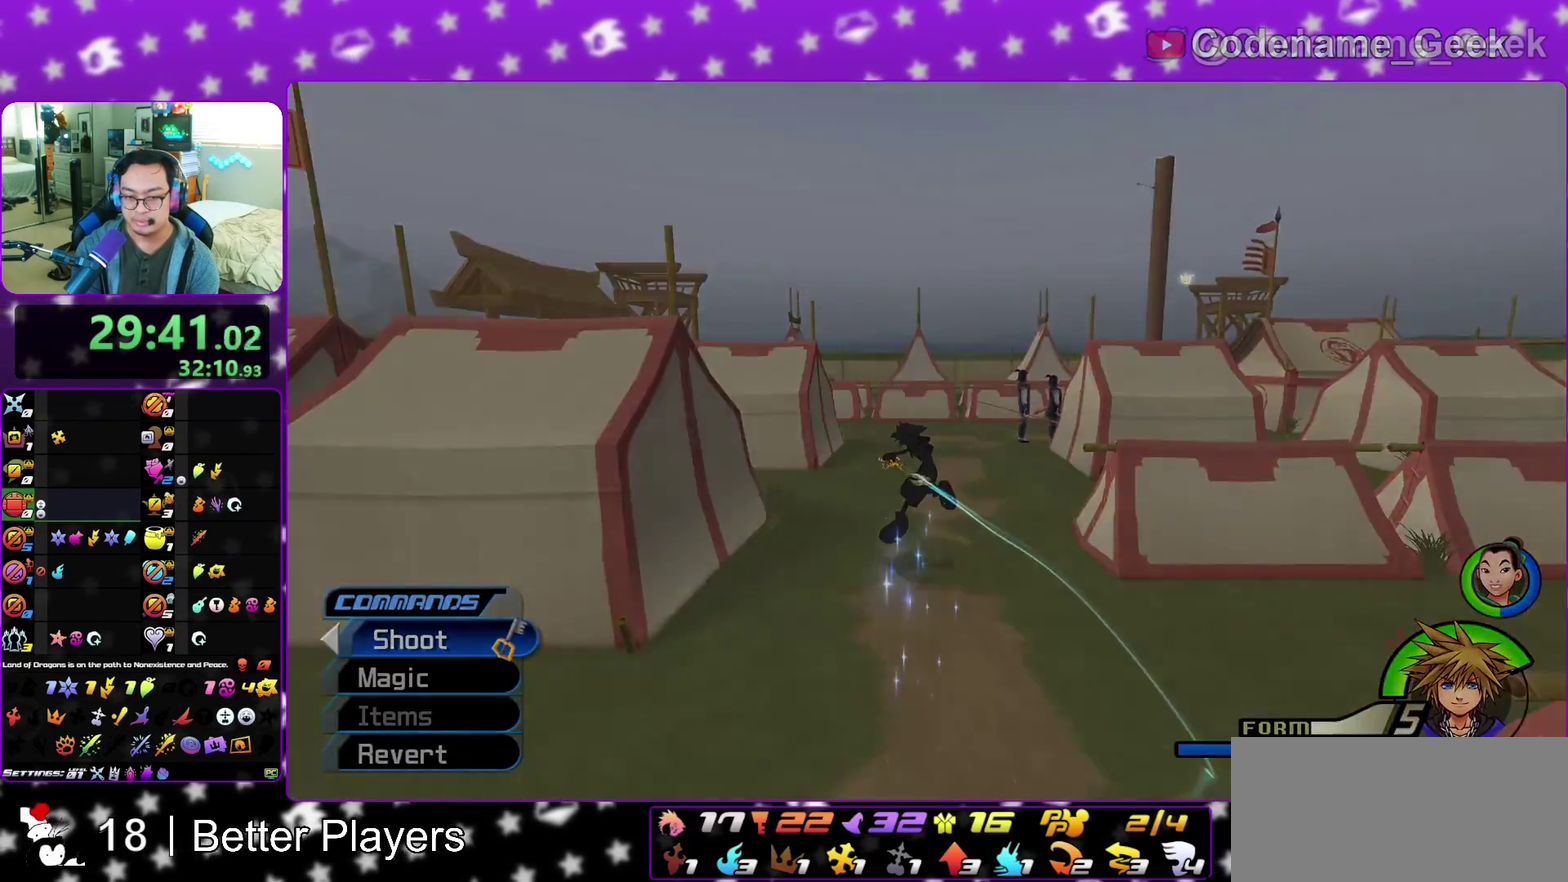
{"dt_ms": 400, "buttons": ["B"], "left_stick": "up", "right_stick": "center", "events": [[283, "A", "down"], [383, "A", "up"], [383, "B", "down"]]}
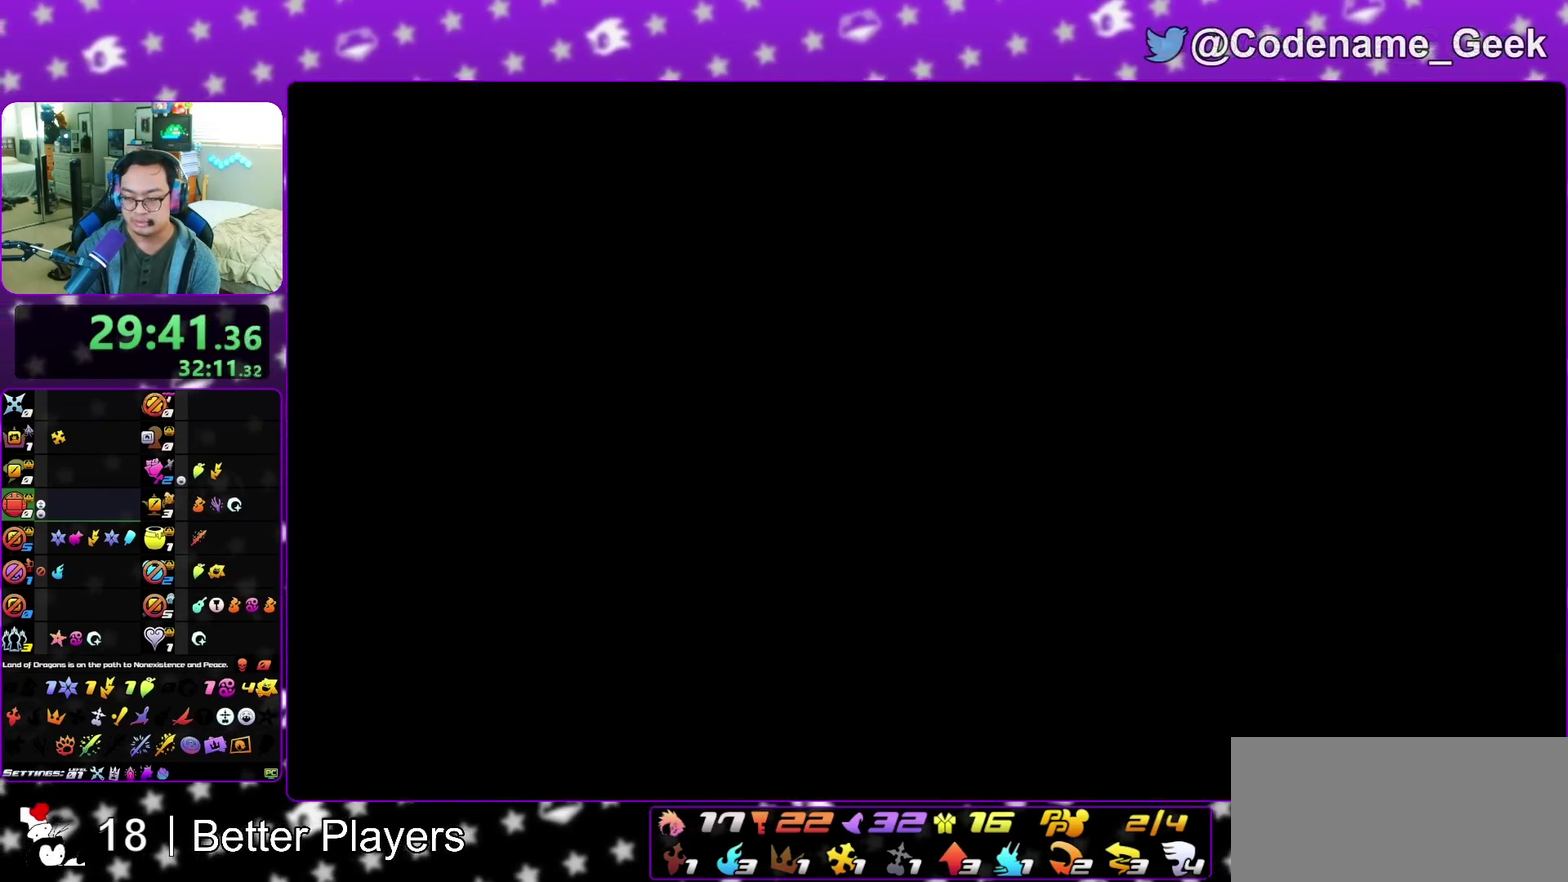
{"dt_ms": 600, "buttons": ["B"], "left_stick": "down", "right_stick": "center", "events": [[33, "B", "up"], [67, "left_stick", "center"], [233, "left_stick", "down"], [300, "B", "down"], [350, "B", "up"], [400, "A", "down"], [567, "B", "down"], [600, "A", "up"]]}
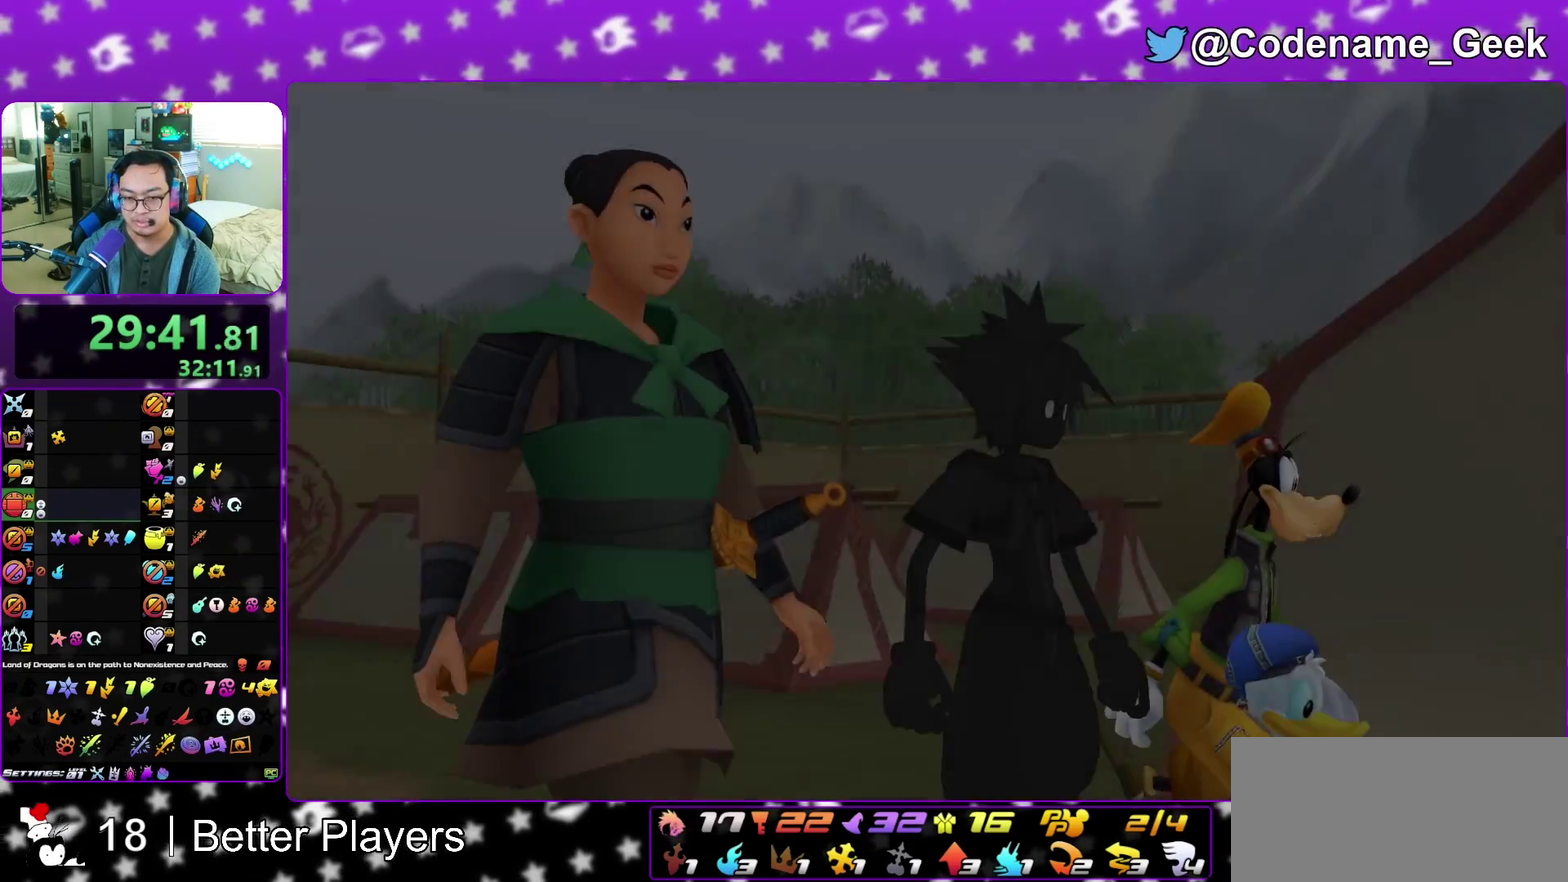
{"dt_ms": 300, "buttons": [], "left_stick": "down", "right_stick": "center", "events": [[50, "A", "down"], [133, "A", "up"], [217, "B", "up"]]}
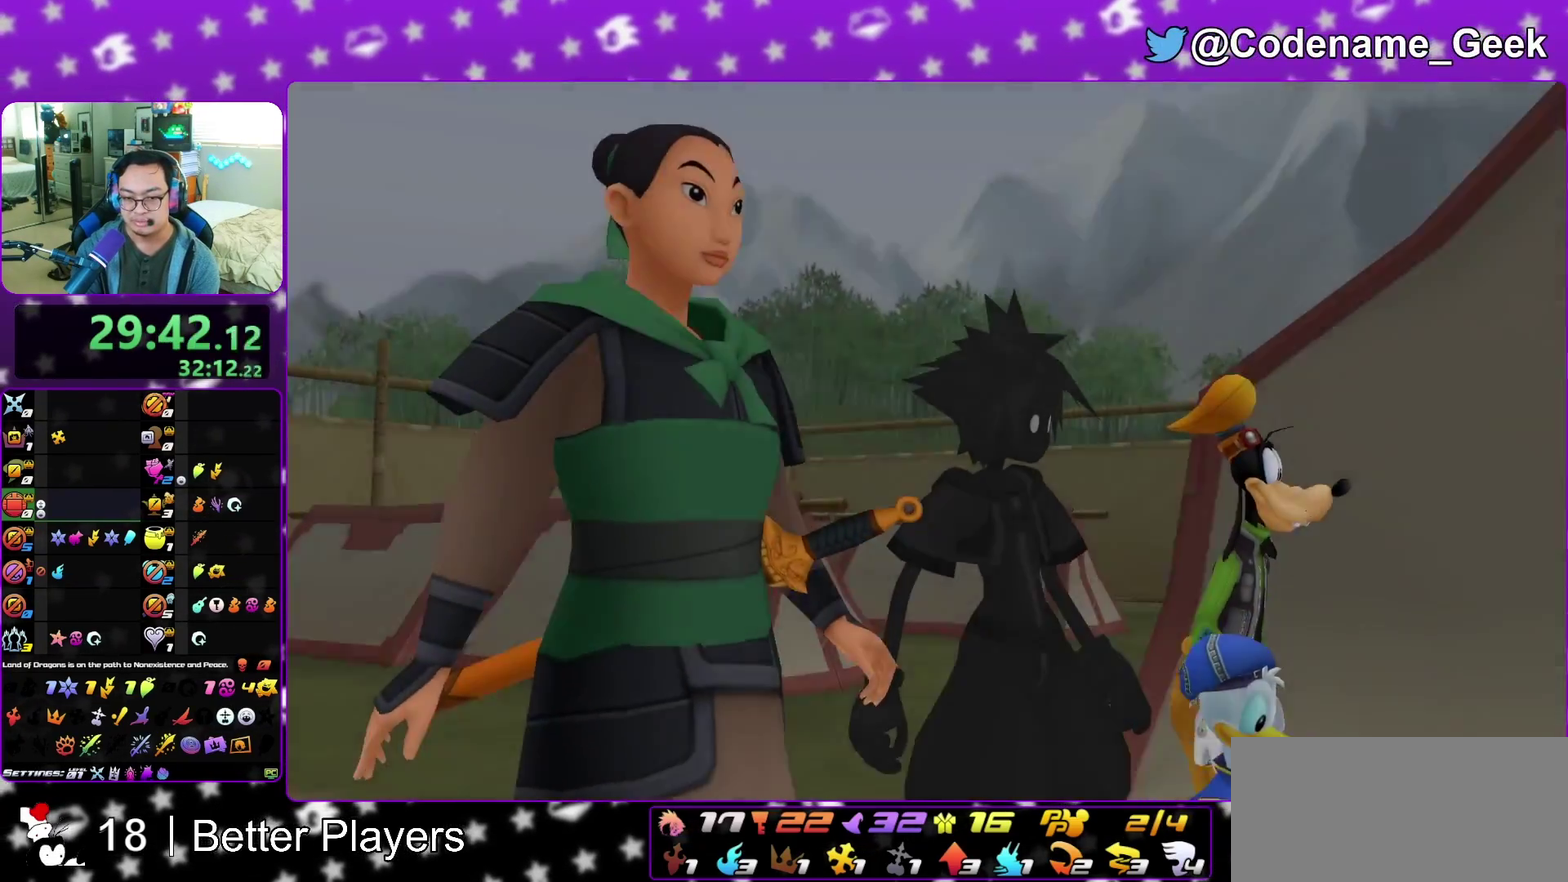
{"dt_ms": 700, "buttons": [], "left_stick": "down", "right_stick": "center", "events": [[200, "A", "down"], [250, "B", "down"], [317, "B", "up"], [383, "A", "up"], [383, "B", "down"], [483, "A", "down"], [483, "B", "up"], [550, "A", "up"]]}
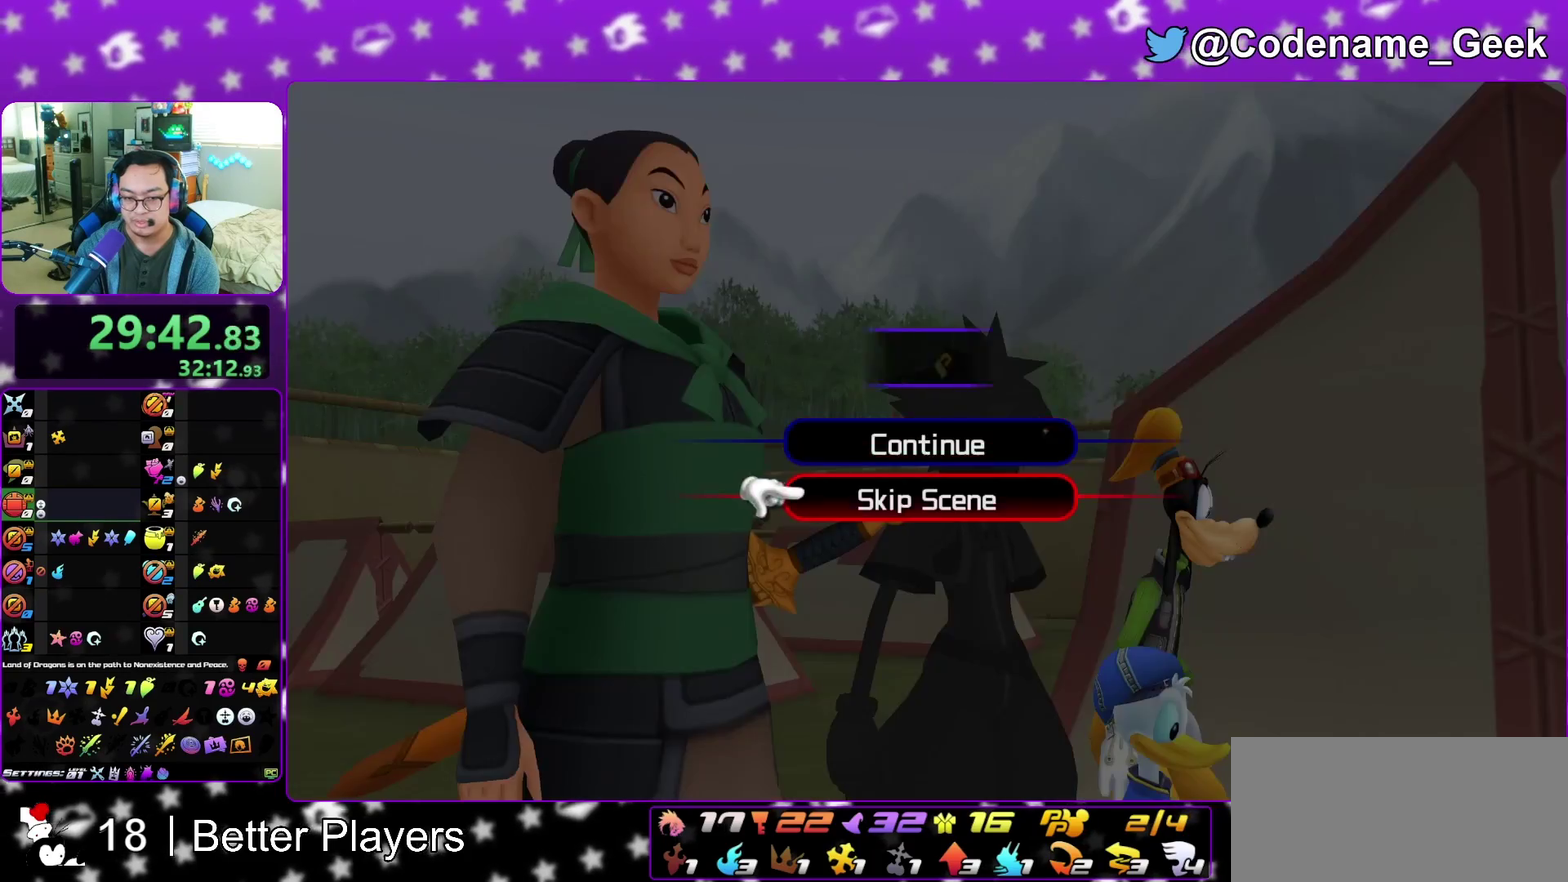
{"dt_ms": 300, "buttons": ["A"], "left_stick": "down", "right_stick": "center", "events": [[67, "A", "down"], [150, "B", "down"], [200, "B", "up"]]}
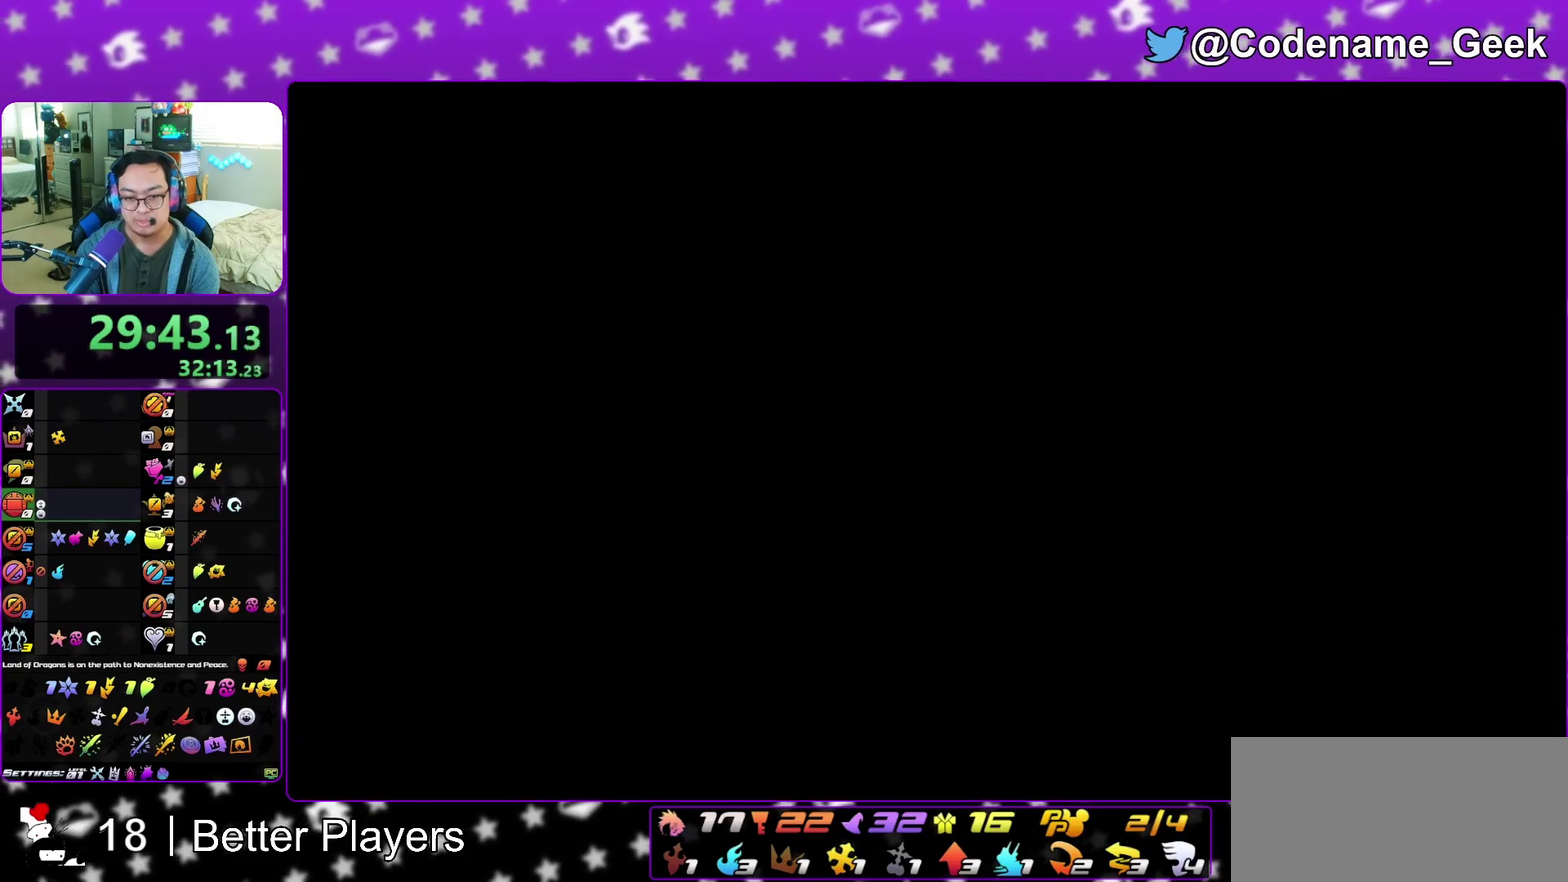
{"dt_ms": 800, "buttons": ["A"], "left_stick": "center", "right_stick": "center", "events": [[17, "B", "down"], [33, "A", "up"], [33, "left_stick", "center"], [133, "A", "down"], [133, "B", "up"], [217, "B", "down"], [317, "A", "up"], [400, "A", "down"], [400, "B", "up"], [450, "A", "up"], [450, "B", "down"], [500, "A", "down"], [533, "B", "up"], [583, "A", "up"], [583, "B", "down"], [650, "A", "down"], [650, "B", "up"]]}
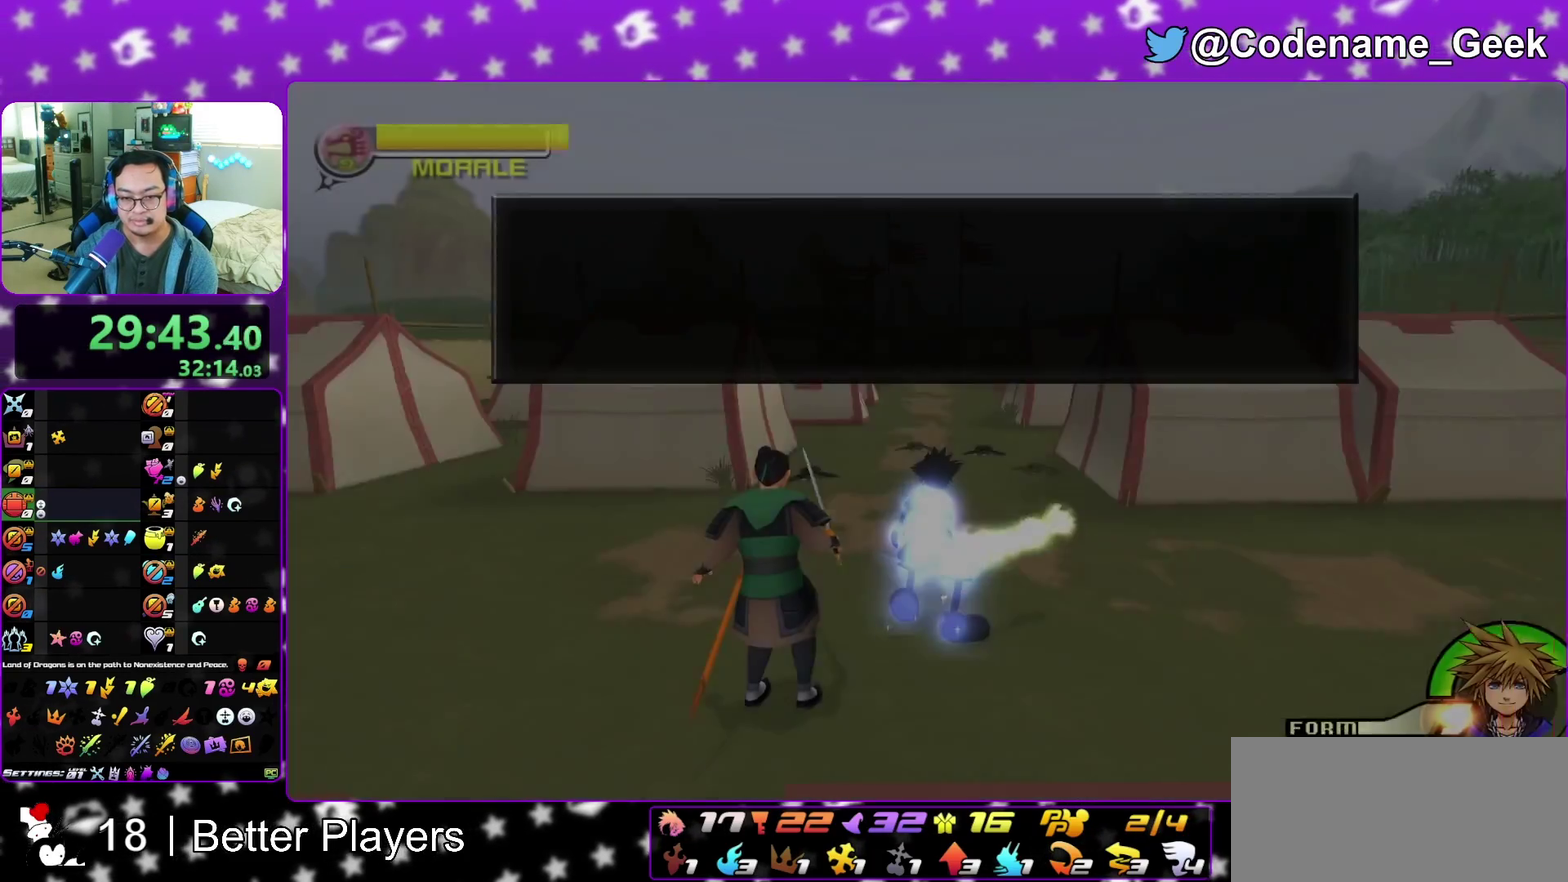
{"dt_ms": 400, "buttons": ["A", "B"], "left_stick": "center", "right_stick": "center", "events": [[17, "A", "up"], [33, "B", "down"], [100, "B", "up"], [150, "B", "down"], [200, "A", "down"], [200, "B", "up"], [283, "A", "up"], [283, "B", "down"], [333, "A", "down"], [333, "B", "up"], [400, "B", "down"]]}
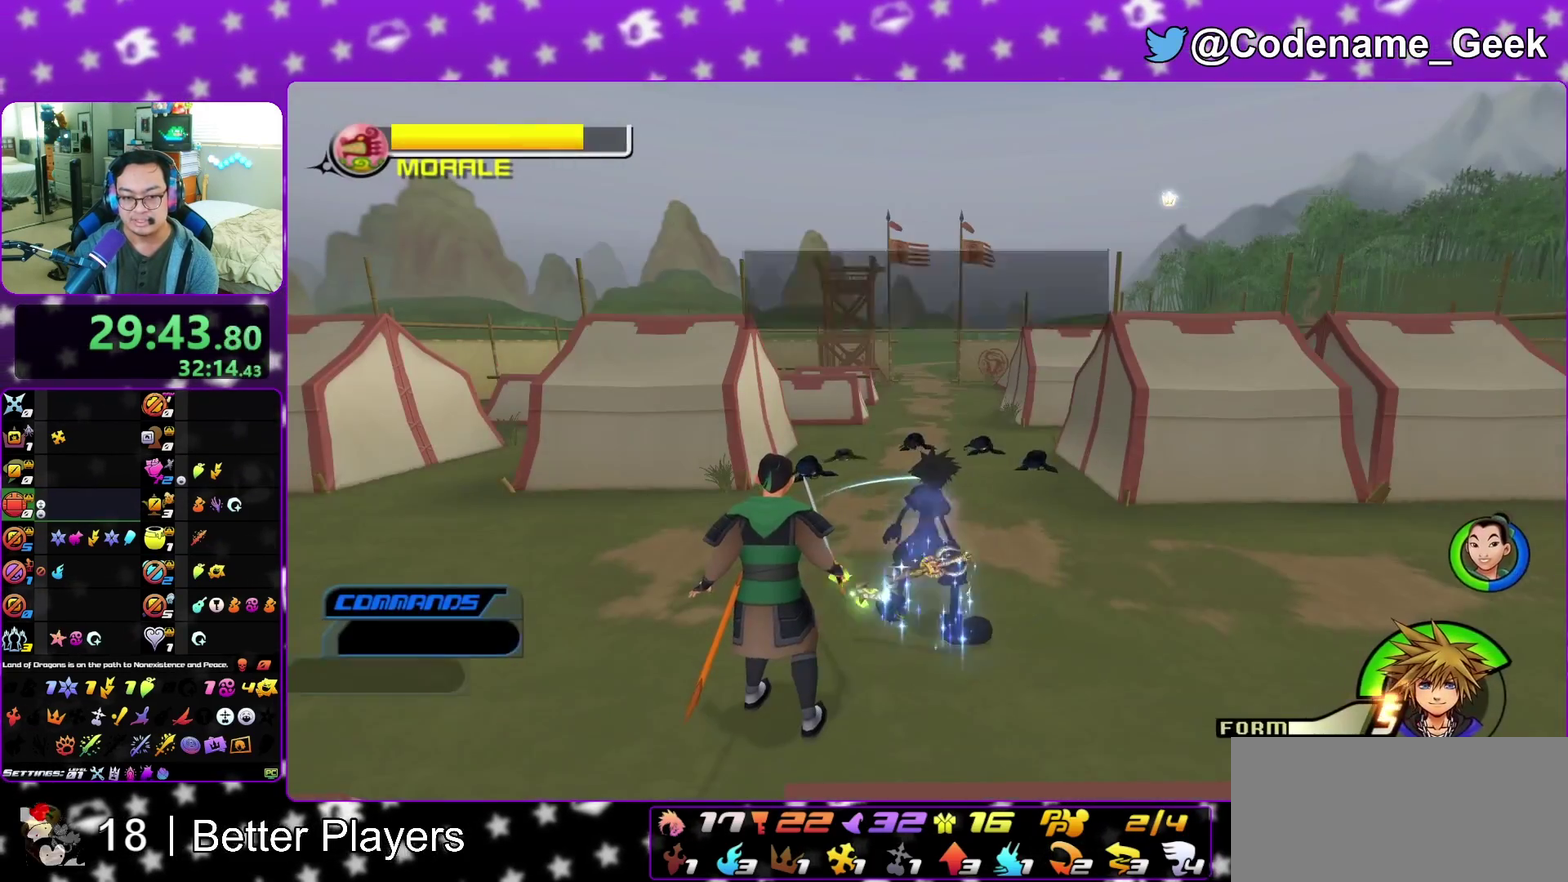
{"dt_ms": 500, "buttons": ["A"], "left_stick": "up", "right_stick": "center", "events": [[17, "A", "up"], [67, "B", "up"], [167, "left_stick", "up-right"], [233, "B", "down"], [283, "B", "up"], [300, "left_stick", "up"], [433, "A", "down"]]}
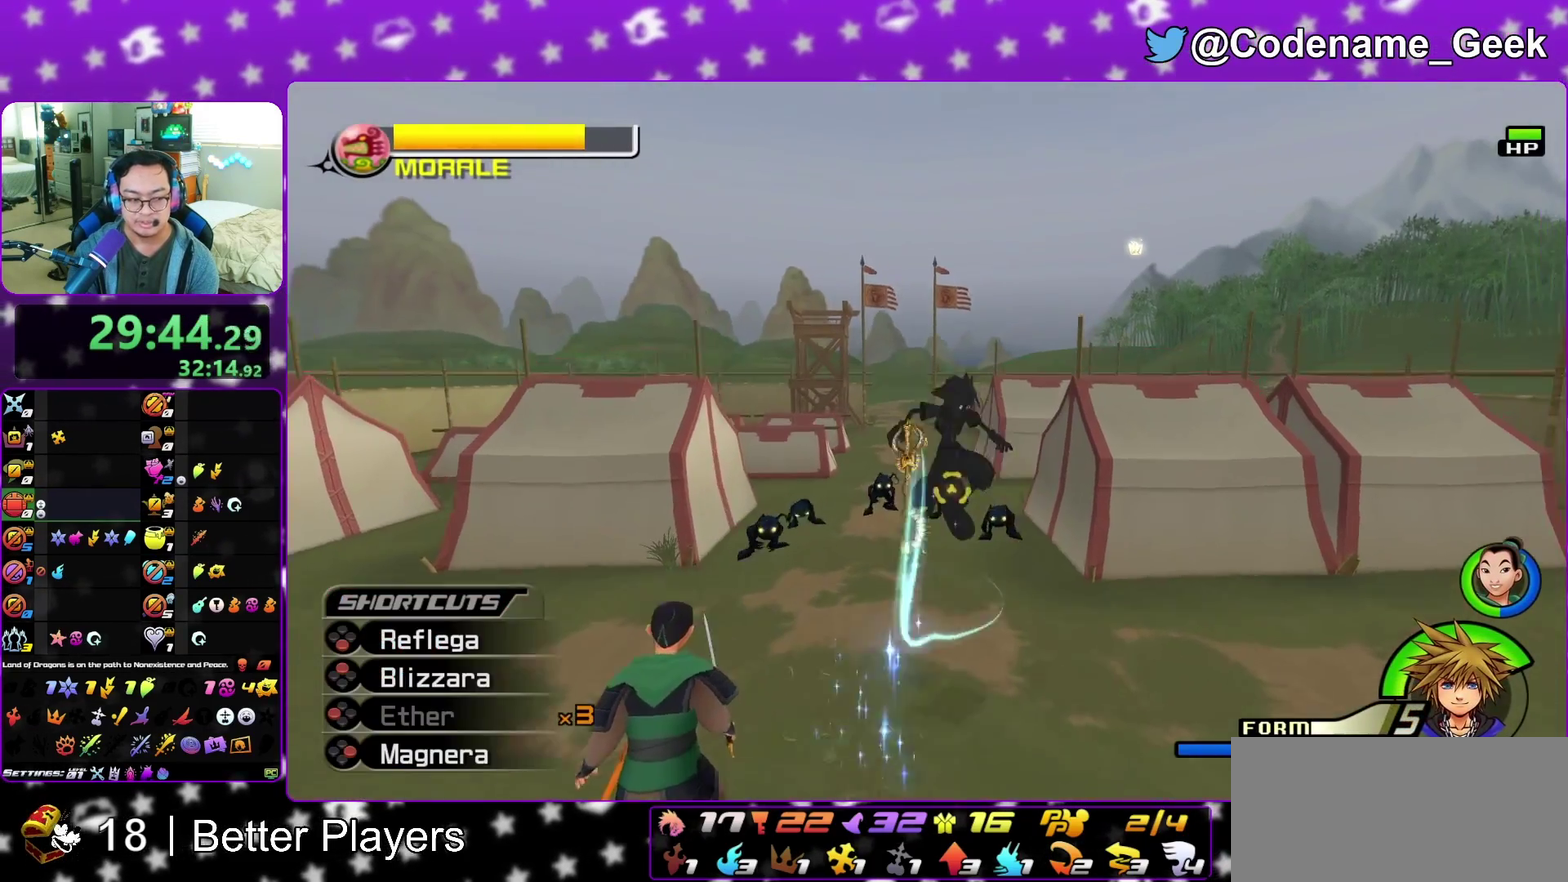
{"dt_ms": 500, "buttons": [], "left_stick": "left", "right_stick": "down-left", "events": [[33, "A", "up"], [50, "right_stick", "down"], [100, "A", "down"], [233, "A", "up"], [267, "left_stick", "up-left"], [333, "A", "down"], [333, "right_stick", "down-left"], [367, "left_stick", "left"], [433, "A", "up"]]}
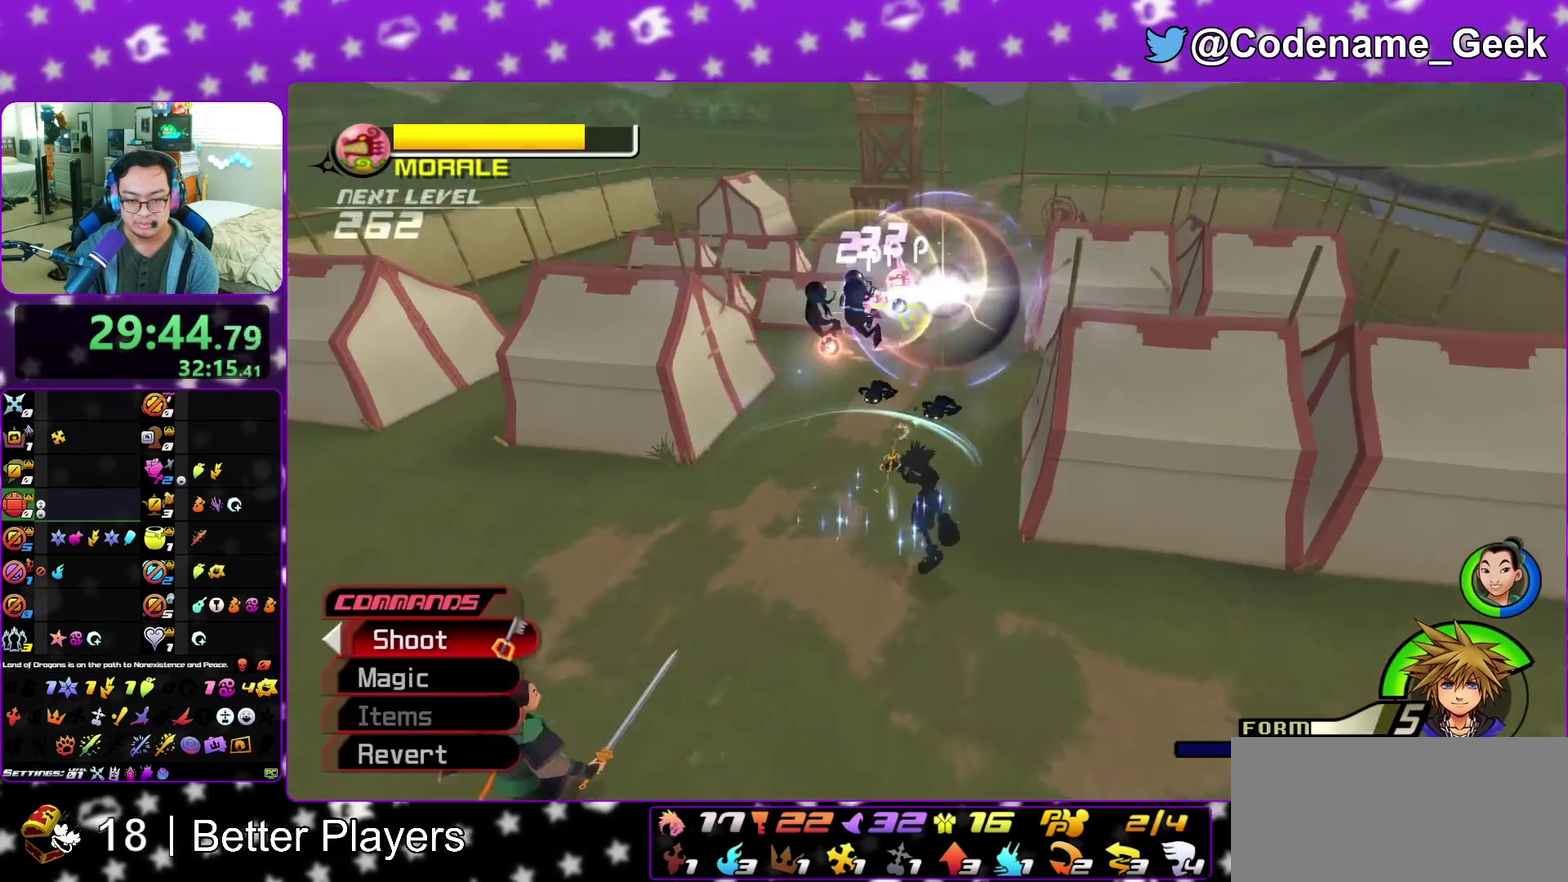
{"dt_ms": 600, "buttons": [], "left_stick": "down-right", "right_stick": "center", "events": [[217, "right_stick", "center"], [233, "left_stick", "down"], [283, "left_stick", "left"], [383, "B", "down"], [483, "B", "up"], [517, "left_stick", "down"], [600, "left_stick", "down-right"]]}
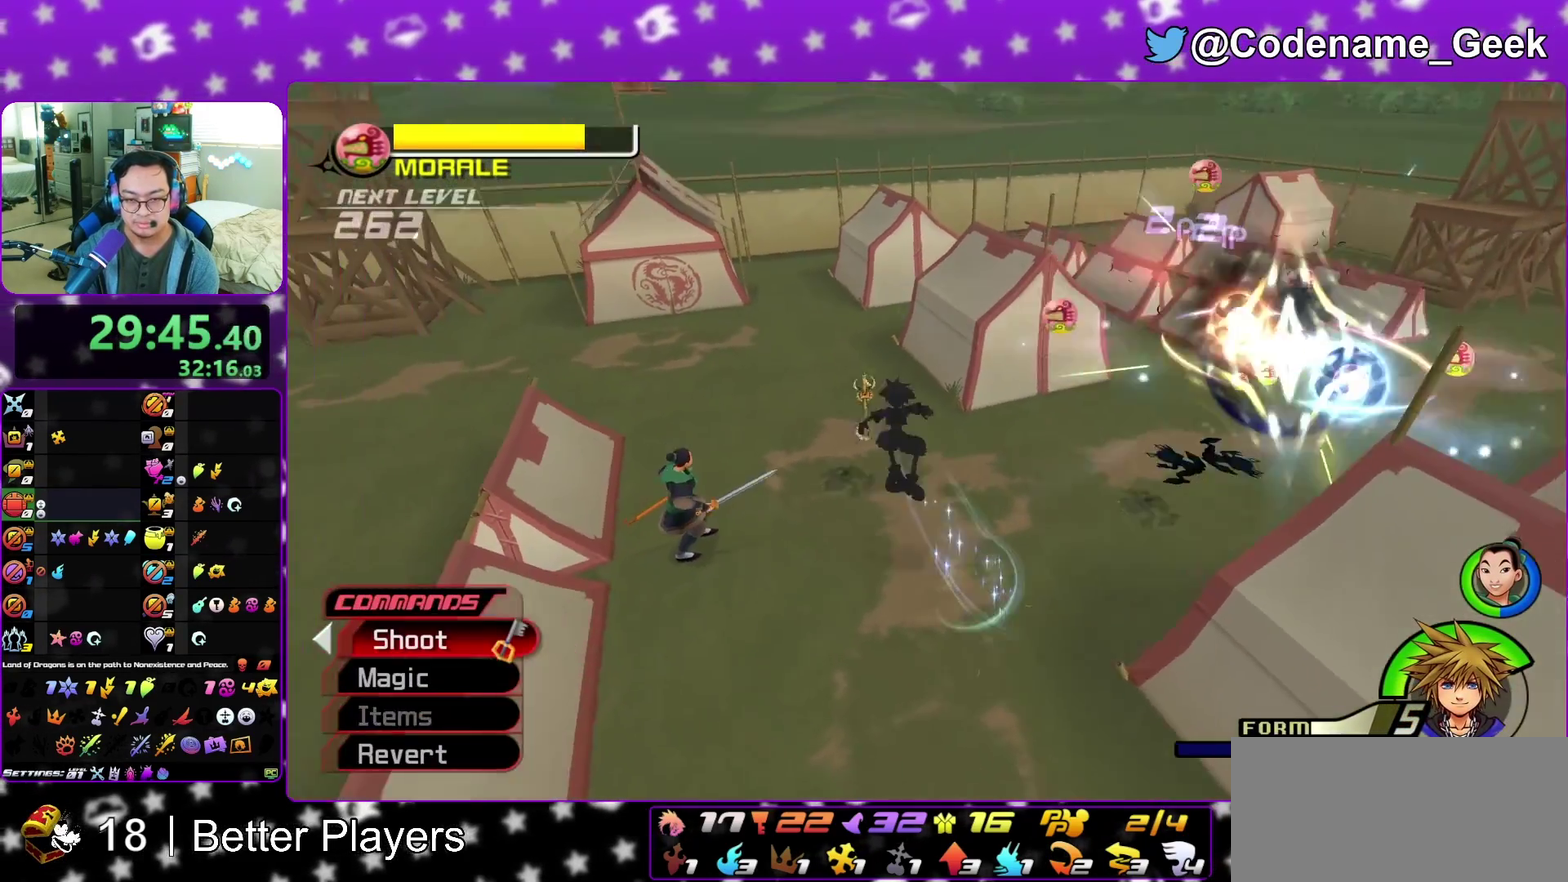
{"dt_ms": 400, "buttons": [], "left_stick": "up-right", "right_stick": "down-right", "events": [[67, "left_stick", "right"], [117, "left_stick", "up-right"], [300, "right_stick", "down-right"]]}
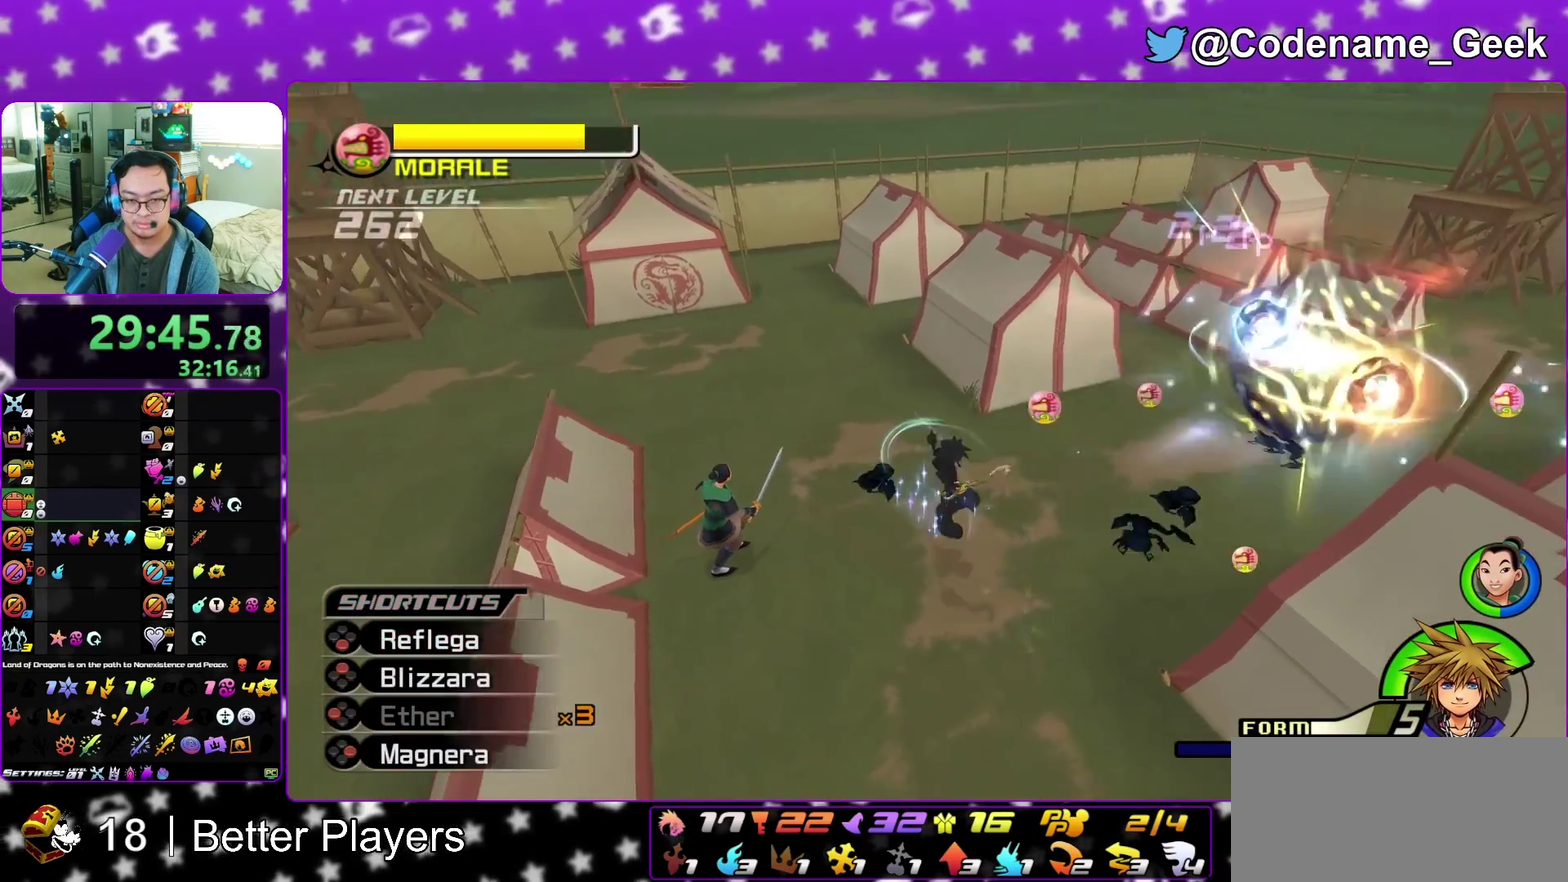
{"dt_ms": 400, "buttons": [], "left_stick": "down-left", "right_stick": "center", "events": [[17, "left_stick", "up"], [33, "A", "down"], [150, "A", "up"], [150, "left_stick", "up-left"], [233, "A", "down"], [250, "left_stick", "left"], [250, "right_stick", "right"], [317, "left_stick", "down-left"], [317, "right_stick", "down-right"], [333, "A", "up"], [367, "right_stick", "center"]]}
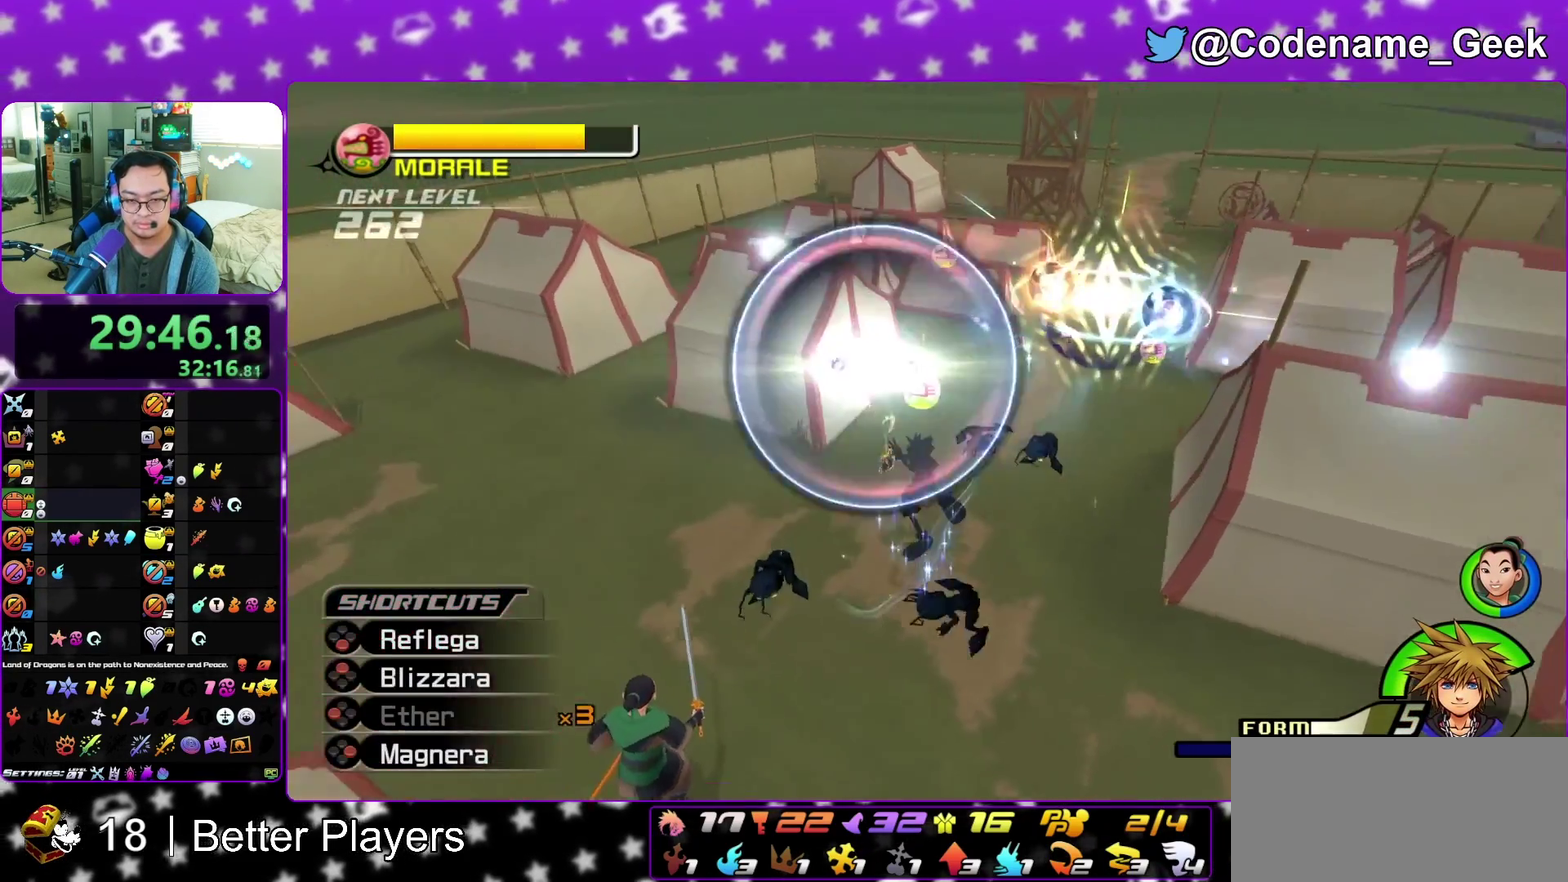
{"dt_ms": 600, "buttons": [], "left_stick": "down-left", "right_stick": "center", "events": [[50, "left_stick", "center"], [100, "right_stick", "down-right"], [233, "right_stick", "center"], [333, "left_stick", "down-left"], [417, "B", "down"], [517, "B", "up"]]}
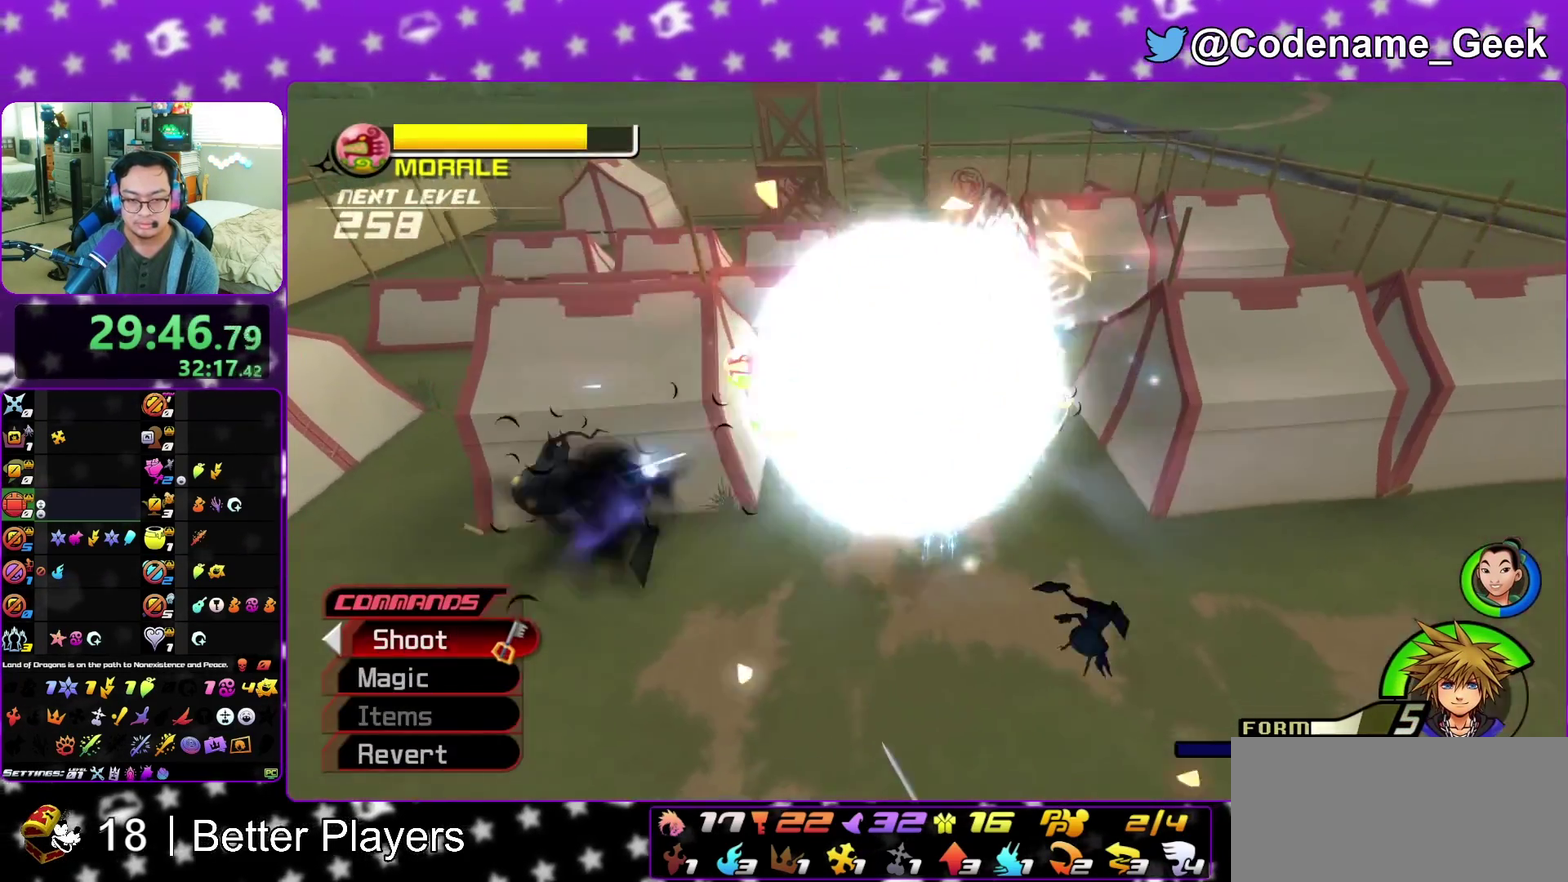
{"dt_ms": 400, "buttons": ["A"], "left_stick": "center", "right_stick": "center"}
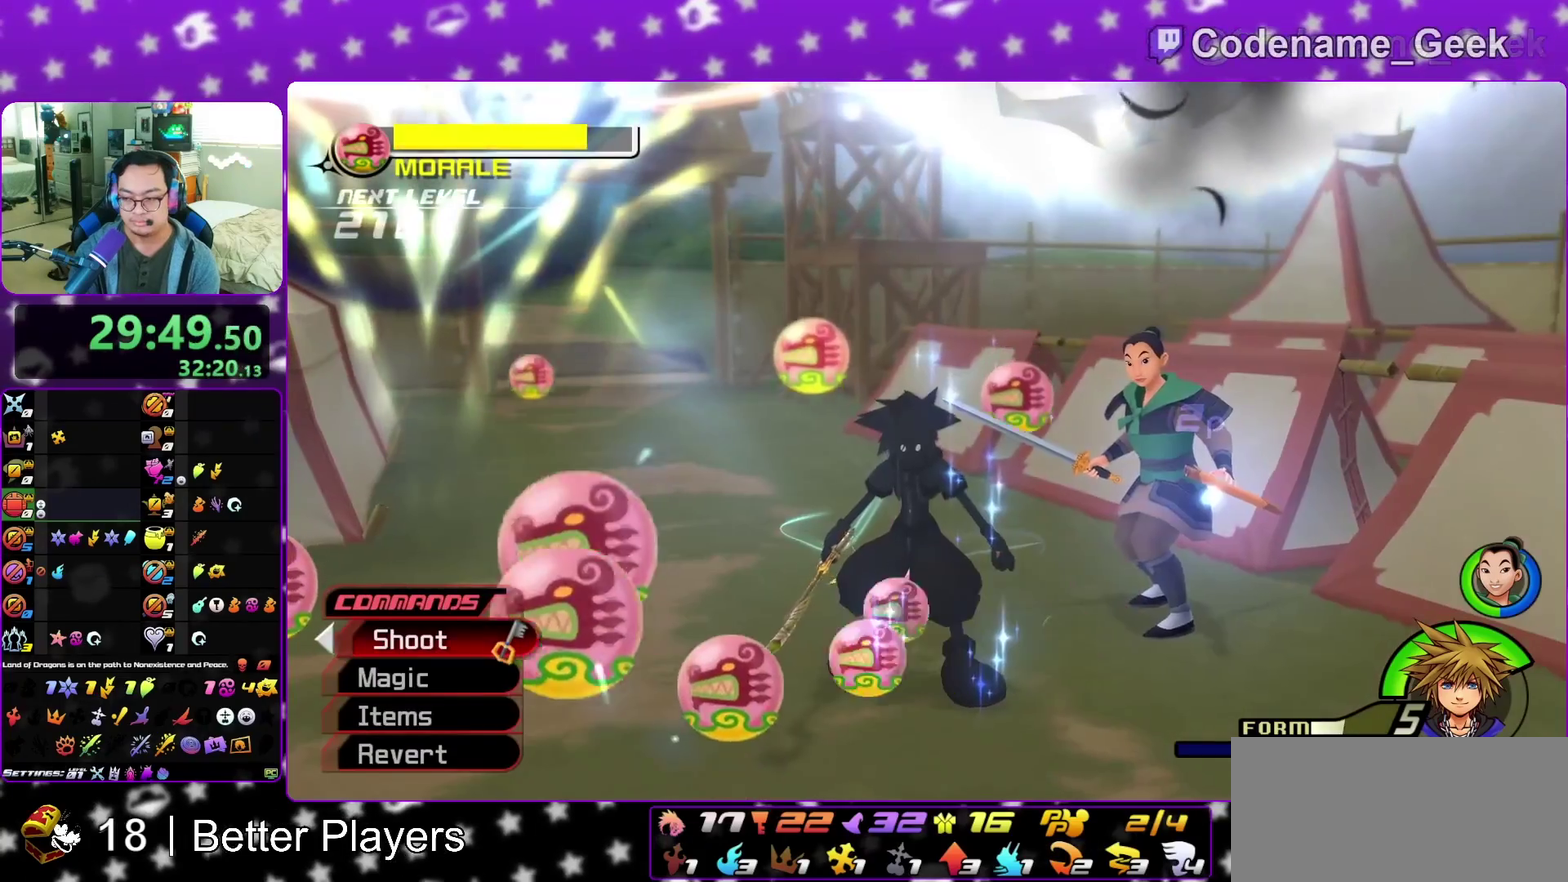
{"dt_ms": 800, "buttons": ["B"], "left_stick": "down", "right_stick": "center", "events": [[67, "A", "up"], [150, "A", "down"], [200, "A", "up"], [200, "B", "down"], [267, "A", "down"], [283, "B", "up"], [383, "A", "up"], [383, "B", "down"], [400, "A", "down"], [417, "B", "up"], [467, "B", "down"], [483, "A", "up"], [583, "A", "down"], [583, "B", "up"], [650, "A", "up"], [667, "B", "down"], [667, "left_stick", "down"], [700, "A", "down"], [700, "B", "up"], [767, "A", "up"], [783, "B", "down"]]}
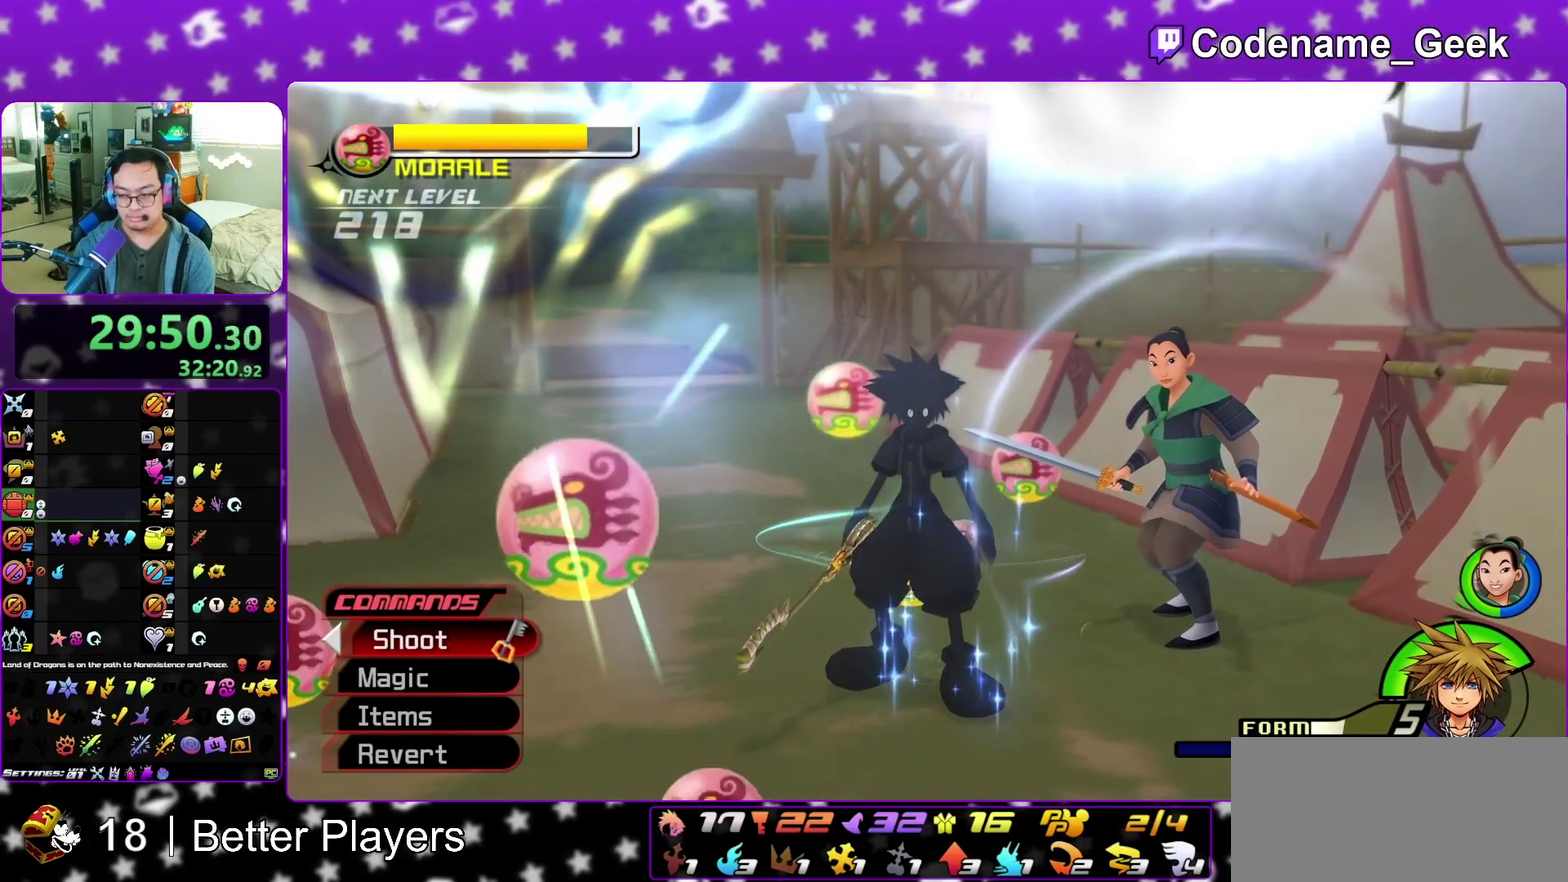
{"dt_ms": 300, "buttons": ["B"], "left_stick": "down", "right_stick": "center", "events": [[50, "A", "down"], [50, "B", "up"], [117, "A", "up"], [133, "B", "down"], [200, "A", "down"], [217, "B", "up"], [267, "A", "up"], [283, "B", "down"]]}
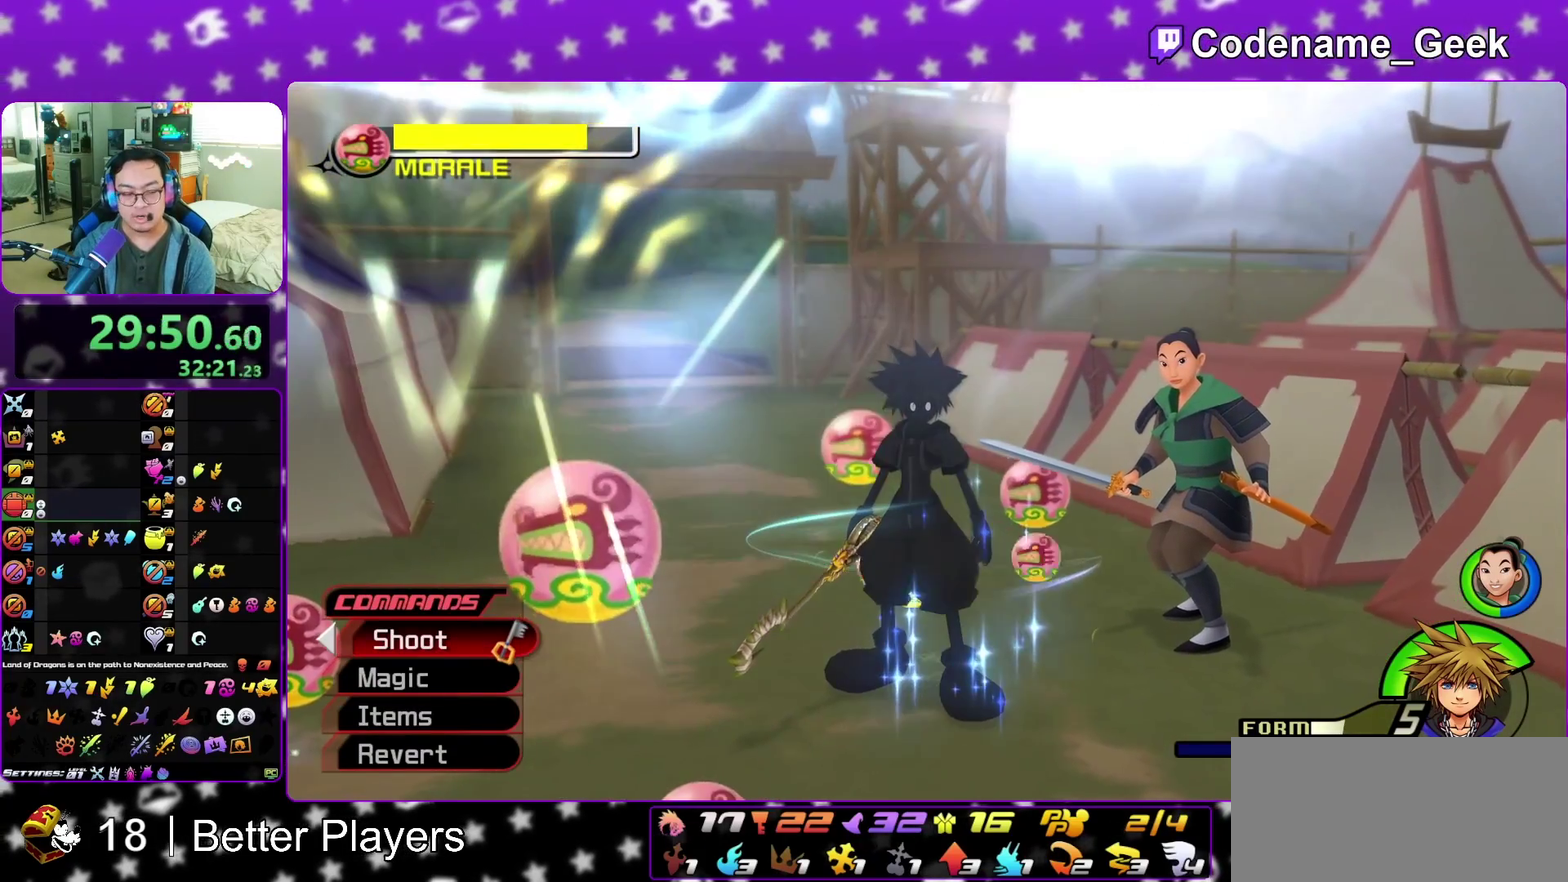
{"dt_ms": 700, "buttons": ["A"], "left_stick": "down", "right_stick": "center", "events": [[50, "A", "down"], [50, "B", "up"], [133, "A", "up"], [133, "B", "down"], [200, "B", "up"], [250, "A", "down"], [283, "A", "up"], [300, "B", "down"], [350, "B", "up"], [367, "A", "down"], [433, "A", "up"], [433, "B", "down"], [500, "A", "down"], [500, "B", "up"], [600, "A", "up"], [617, "B", "down"], [667, "B", "up"], [683, "A", "down"]]}
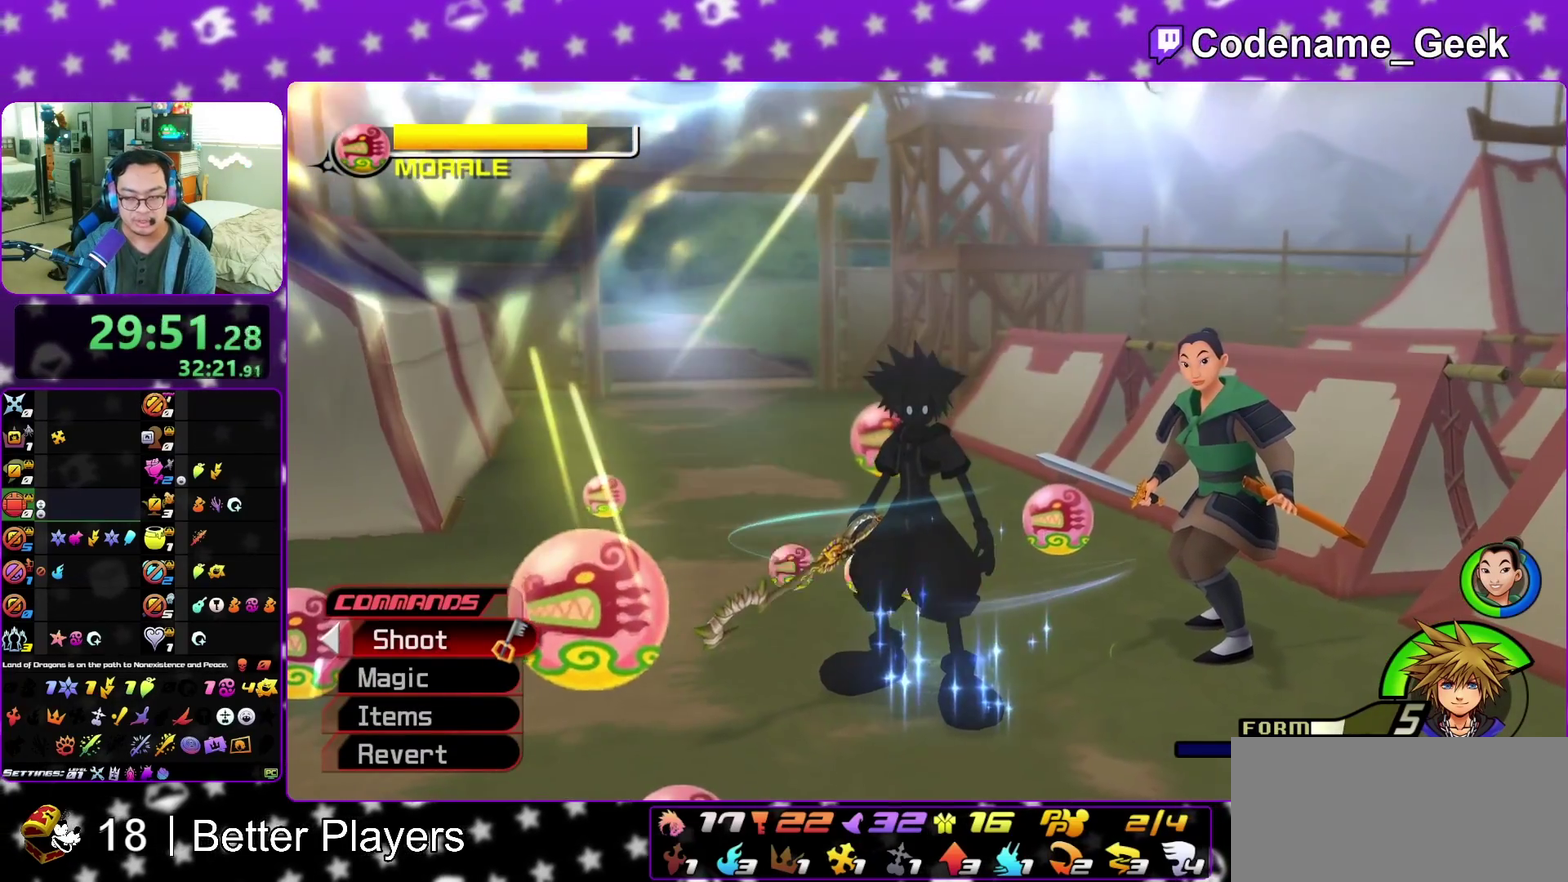
{"dt_ms": 300, "buttons": ["A"], "left_stick": "down", "right_stick": "center", "events": [[33, "A", "up"], [50, "B", "down"], [100, "B", "up"], [117, "A", "down"], [183, "A", "up"], [200, "B", "down"], [267, "A", "down"], [267, "B", "up"]]}
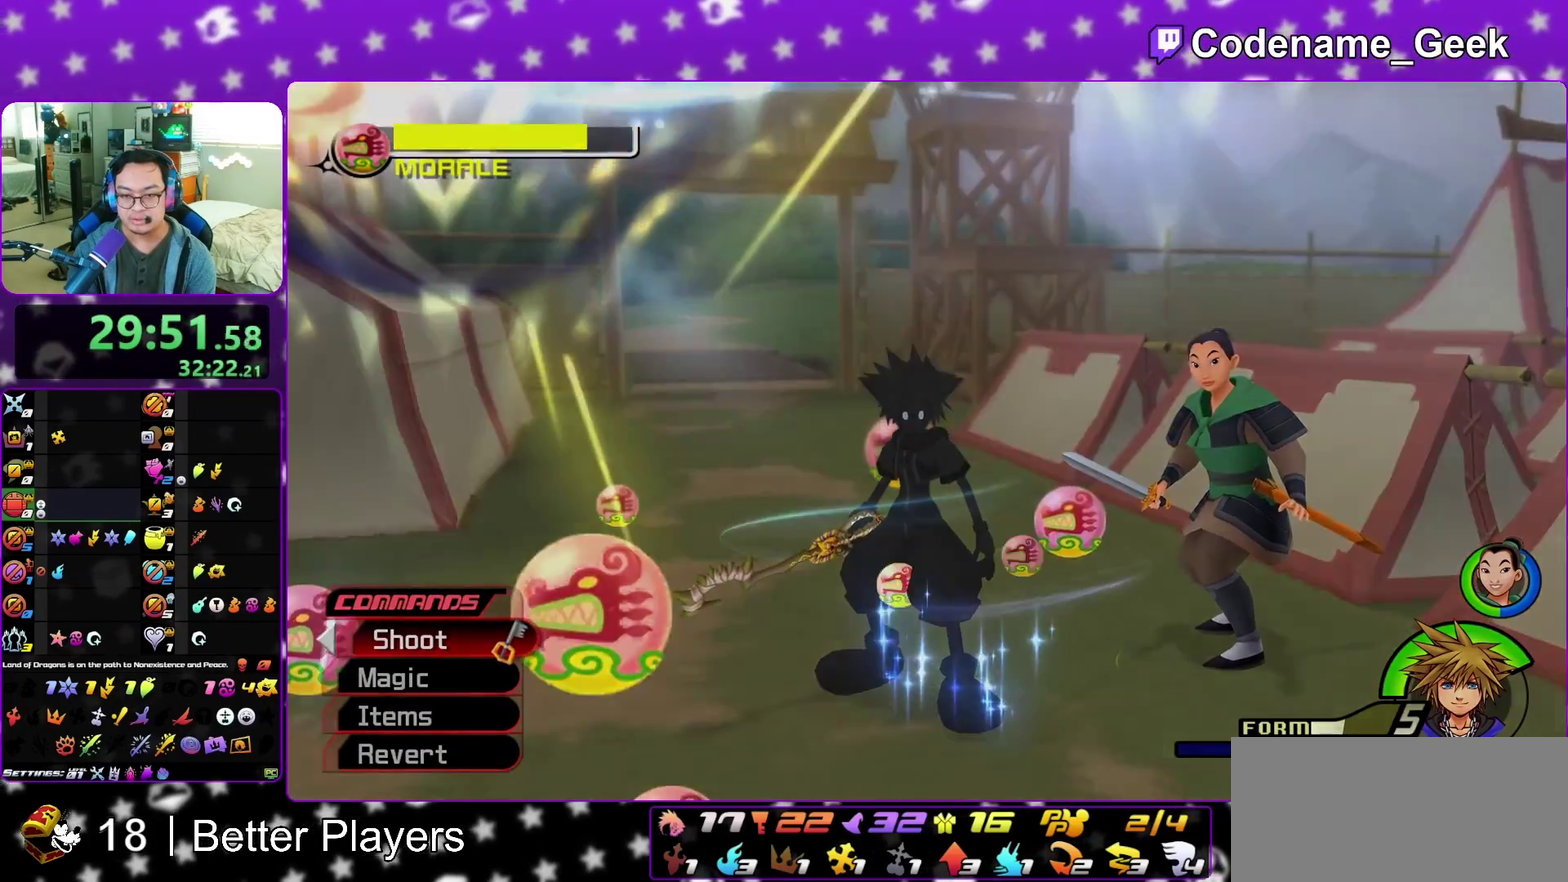
{"dt_ms": 700, "buttons": ["B"], "left_stick": "down", "right_stick": "center", "events": [[50, "A", "up"], [67, "B", "down"], [133, "B", "up"], [150, "A", "down"], [217, "A", "up"], [233, "B", "down"], [283, "B", "up"], [300, "A", "down"], [350, "A", "up"], [367, "B", "down"], [417, "A", "down"], [433, "B", "up"], [533, "A", "up"], [533, "B", "down"], [600, "A", "down"], [600, "B", "up"], [650, "A", "up"], [667, "B", "down"]]}
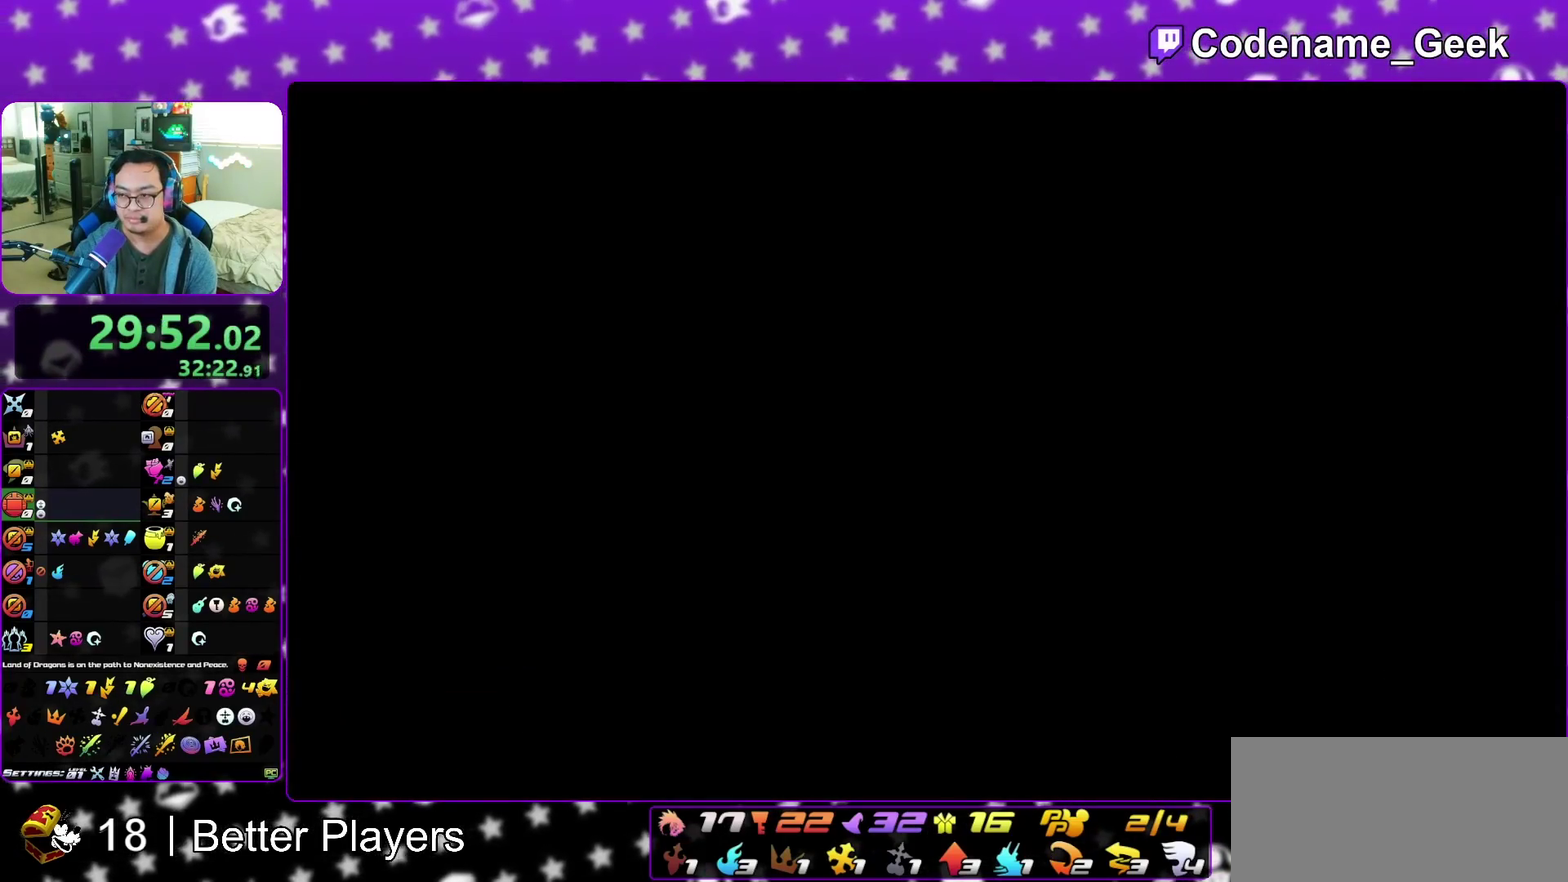
{"dt_ms": 300, "buttons": [], "left_stick": "down", "right_stick": "center", "events": [[50, "A", "down"], [50, "B", "up"], [117, "A", "up"], [133, "B", "down"], [217, "A", "down"], [217, "B", "up"], [283, "A", "up"]]}